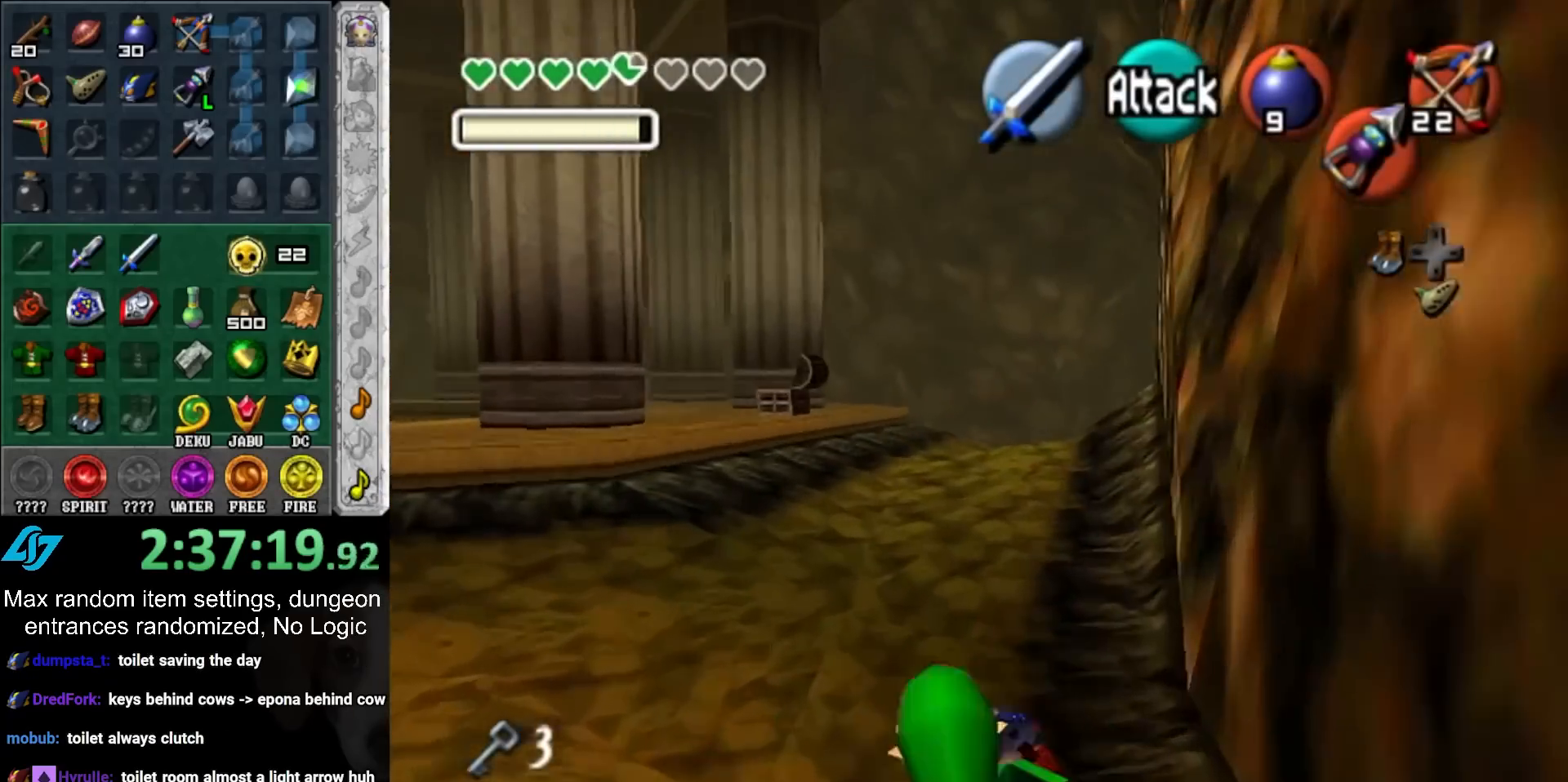
Gameplay with a controller (Nintendo layout); each line is a JSON object with the inputs held at the frame after it. "events" lists button and stick changes between this image and that frame as [ms after this image, input, new state], when the widget could be followed in between. Not read: L3 R3.
{"buttons": [], "left_stick": "up", "right_stick": "center", "events": [[267, "A", "down"], [450, "A", "up"]]}
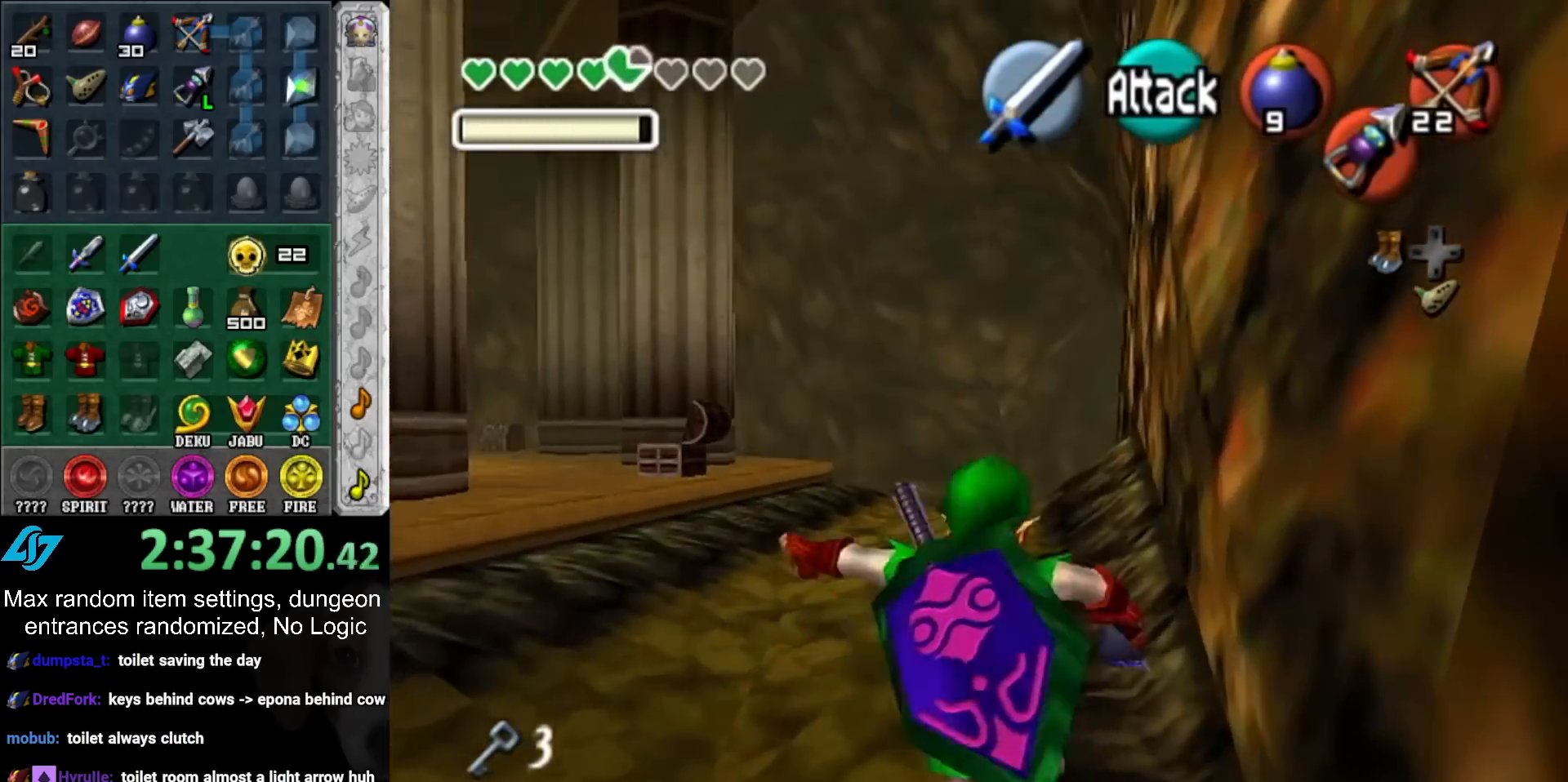
{"buttons": [], "left_stick": "up", "right_stick": "center", "events": []}
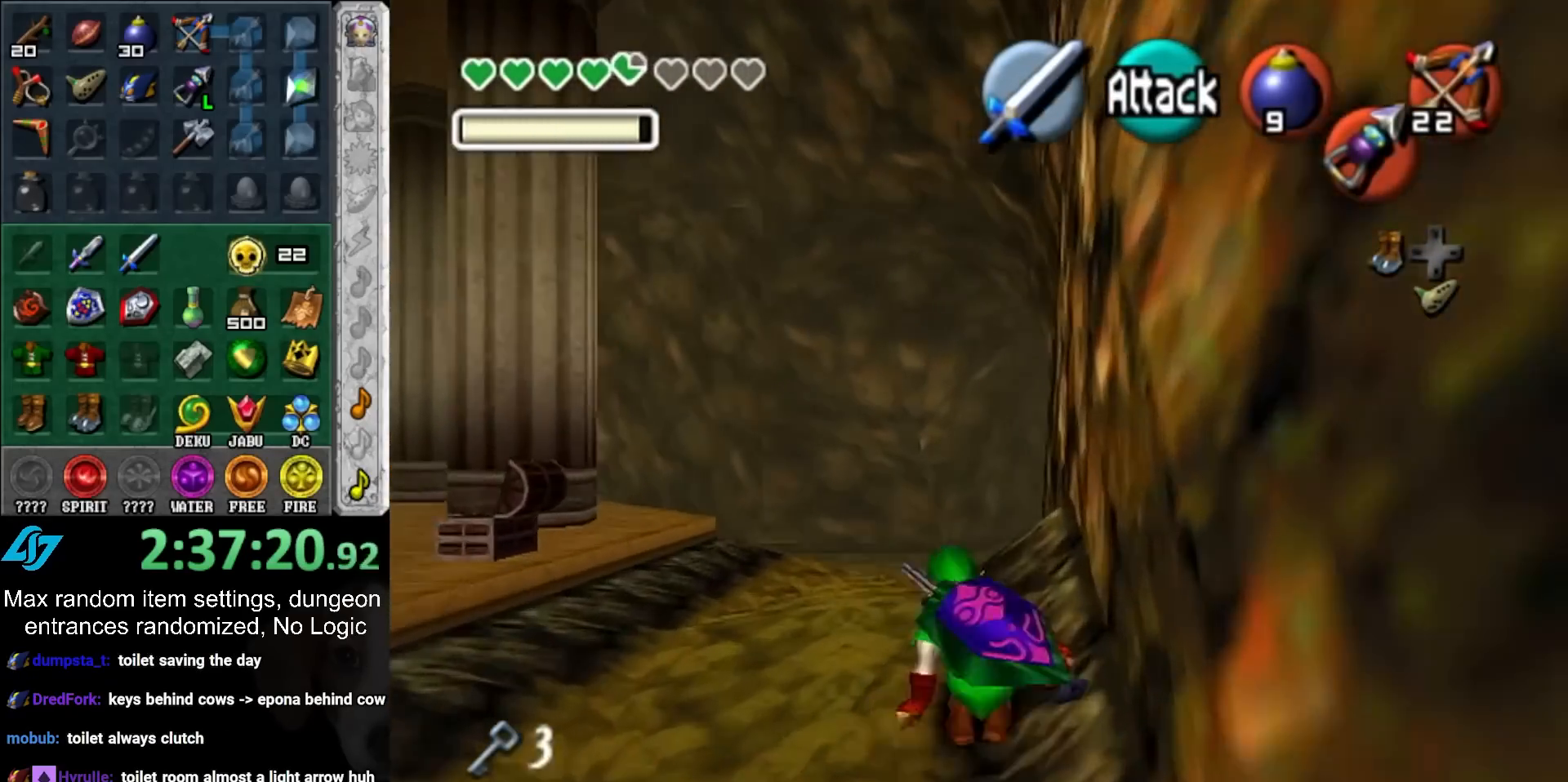
{"buttons": [], "left_stick": "up", "right_stick": "center", "events": [[17, "A", "down"], [200, "A", "up"]]}
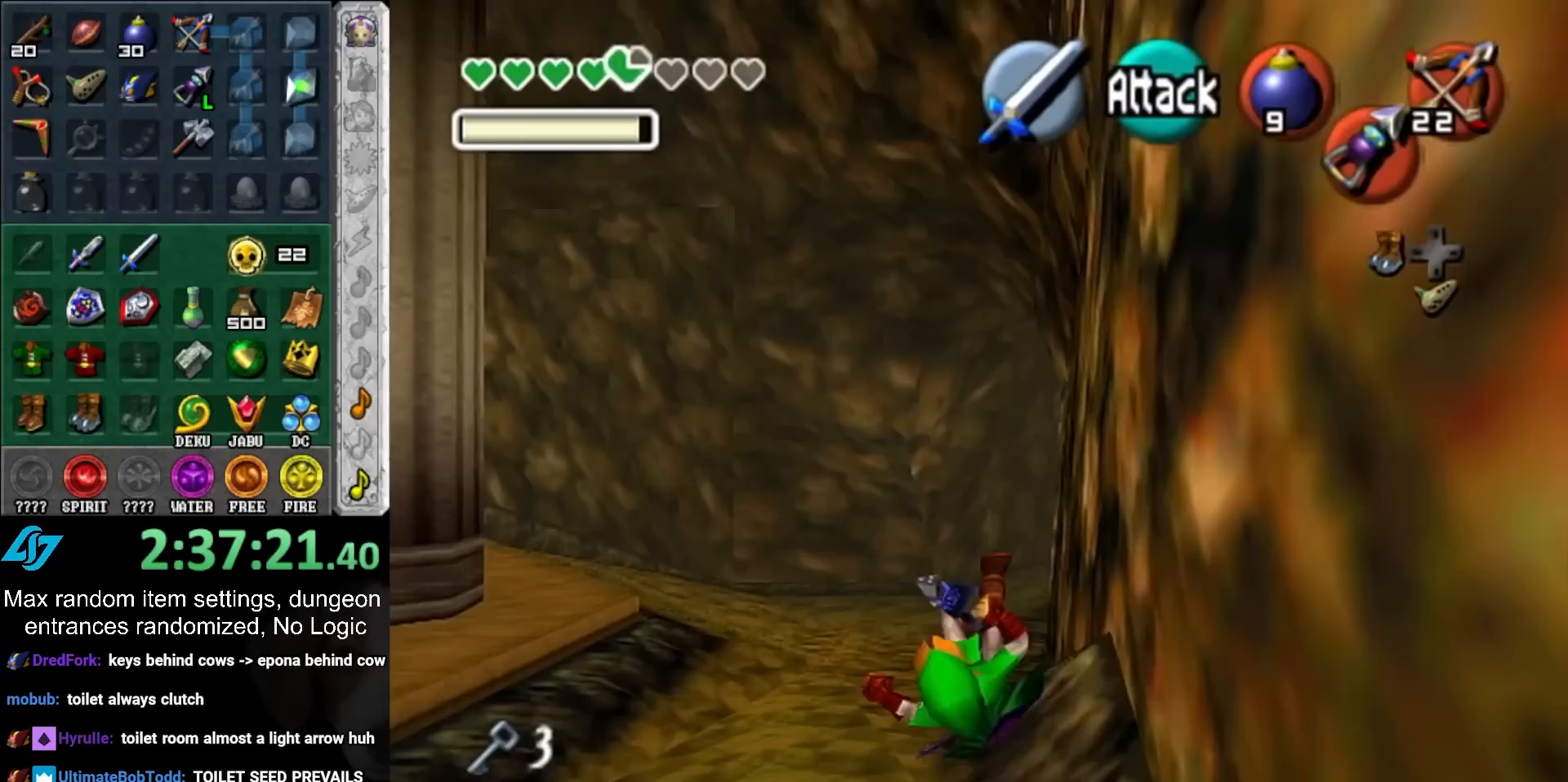
{"buttons": ["A"], "left_stick": "up", "right_stick": "center", "events": [[333, "A", "down"]]}
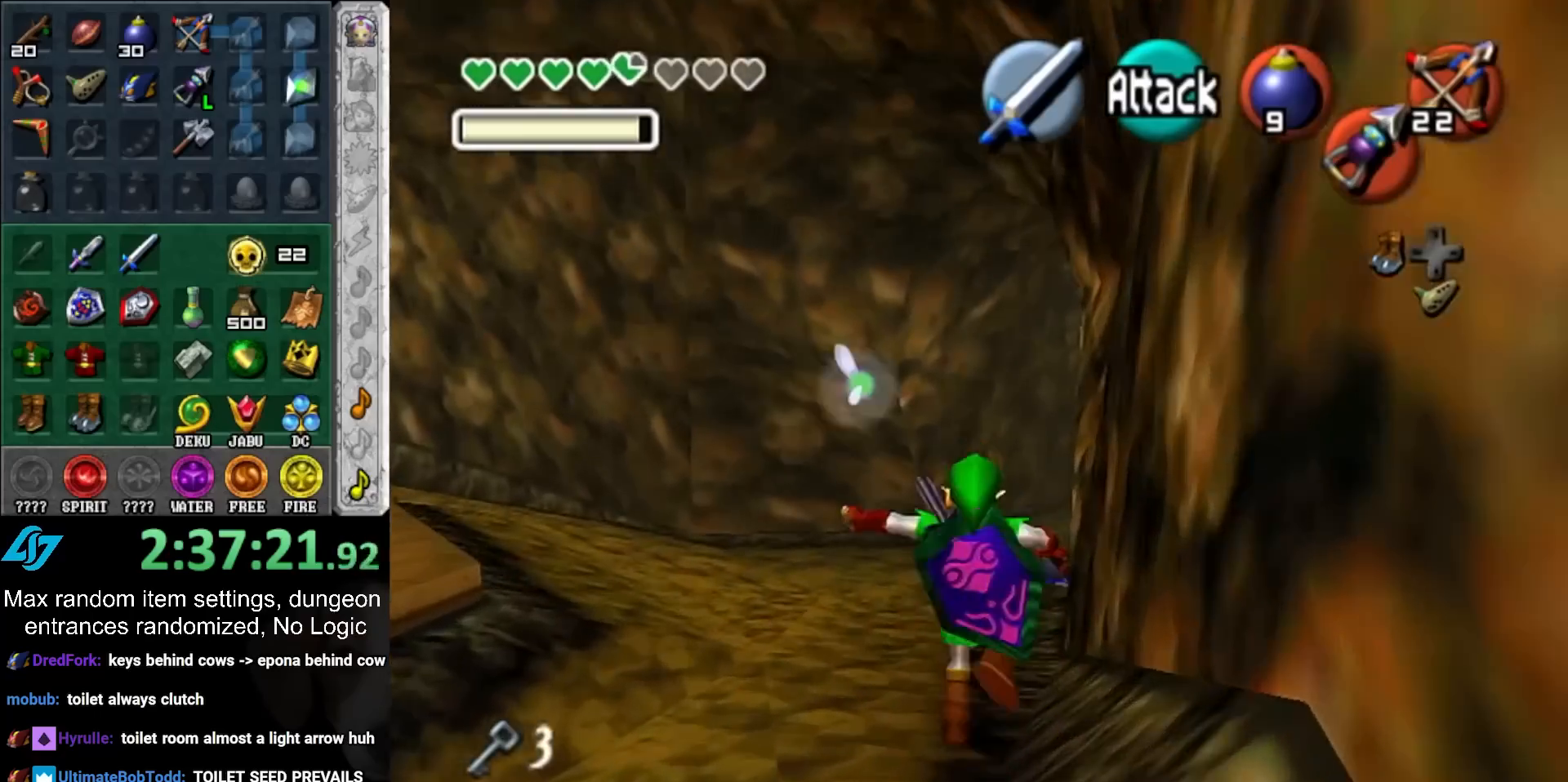
{"buttons": [], "left_stick": "up", "right_stick": "center", "events": [[50, "A", "up"], [417, "L1", "down"], [467, "L1", "up"]]}
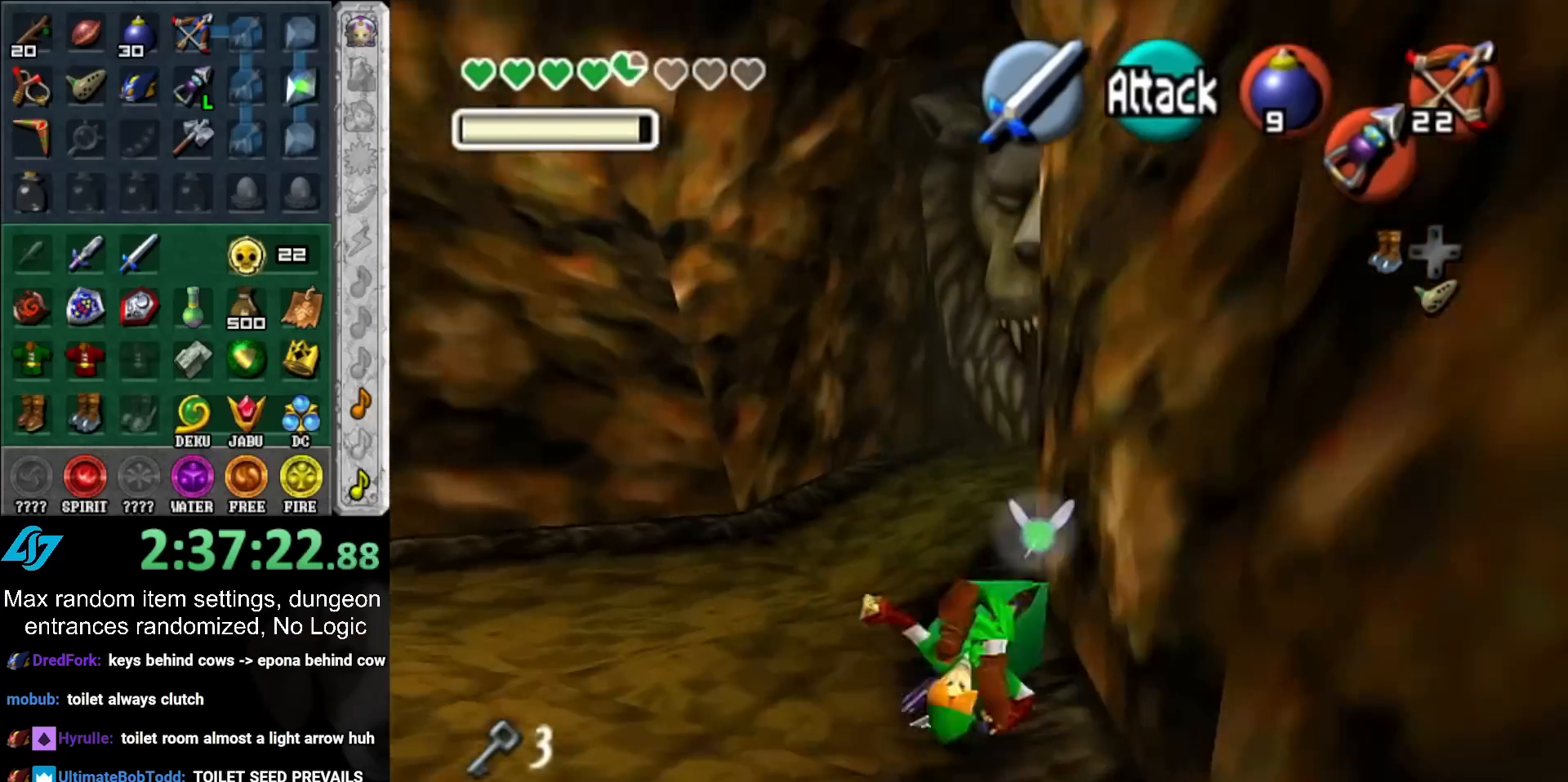
{"buttons": [], "left_stick": "up", "right_stick": "center", "events": [[300, "A", "down"], [500, "A", "up"]]}
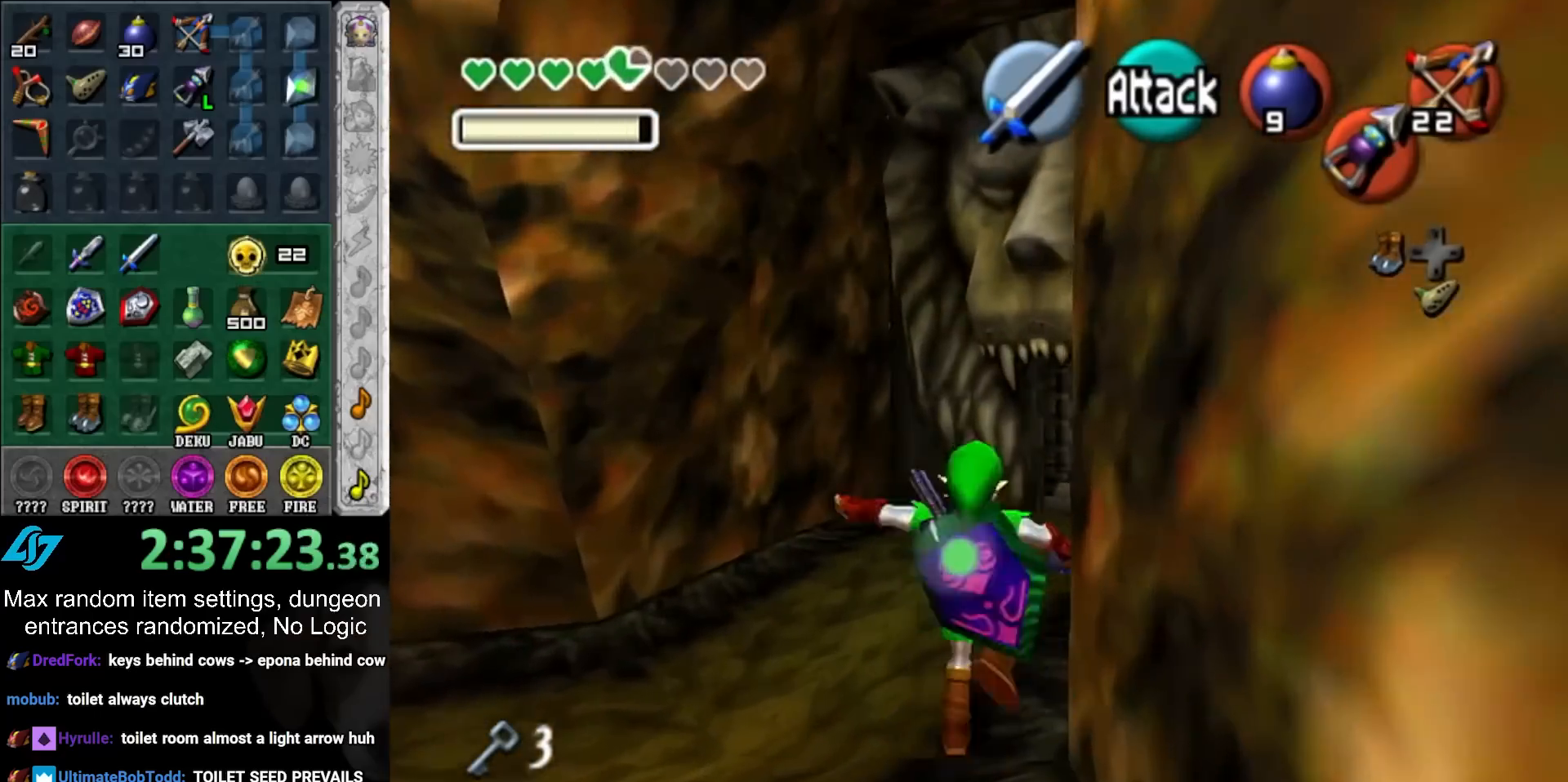
{"buttons": [], "left_stick": "up", "right_stick": "center", "events": []}
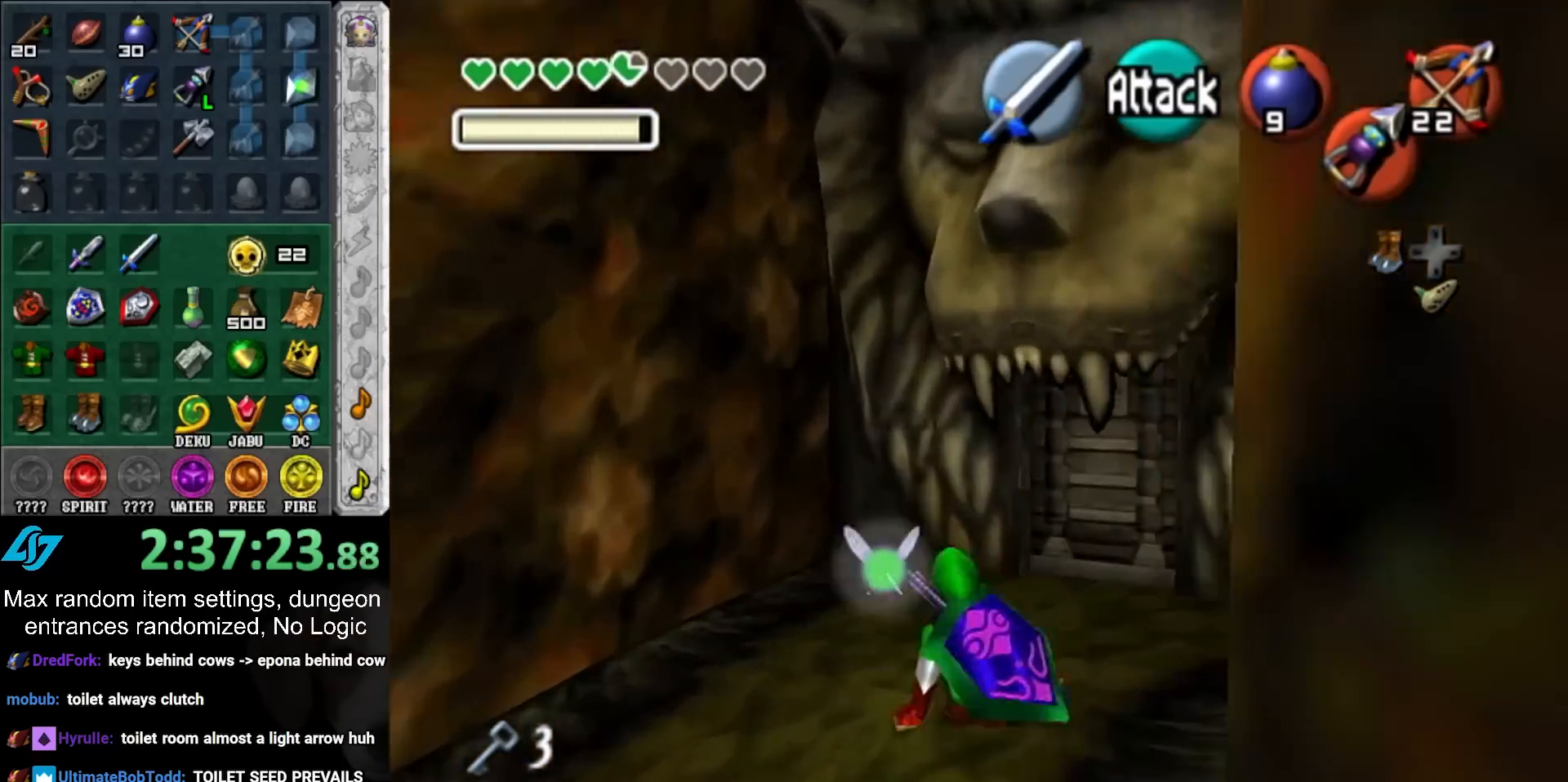
{"buttons": [], "left_stick": "up", "right_stick": "center", "events": []}
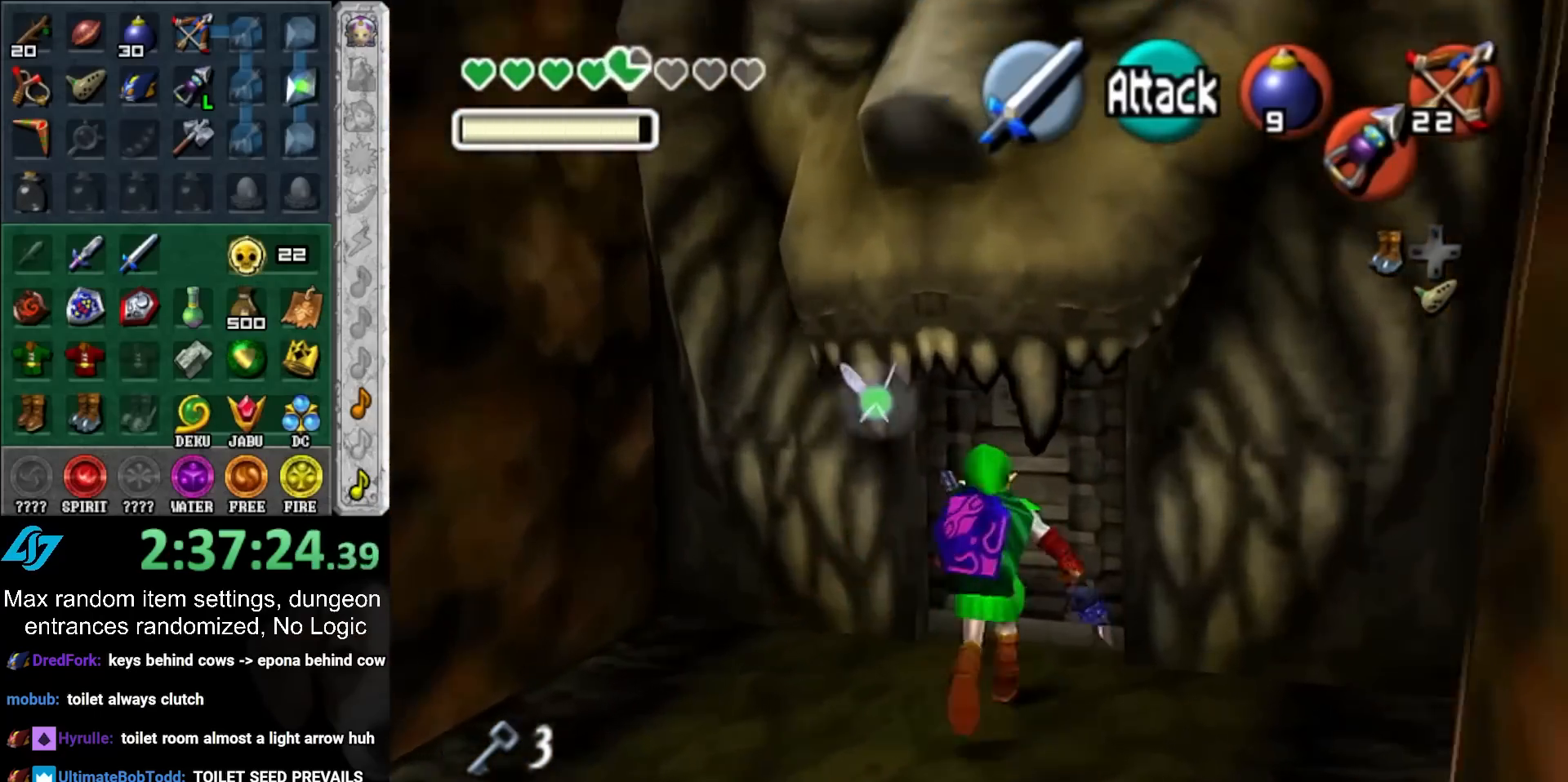
{"buttons": [], "left_stick": "center", "right_stick": "center", "events": [[33, "A", "down"], [100, "left_stick", "center"], [117, "A", "up"], [183, "A", "down"], [283, "A", "up"], [333, "A", "down"], [400, "A", "up"]]}
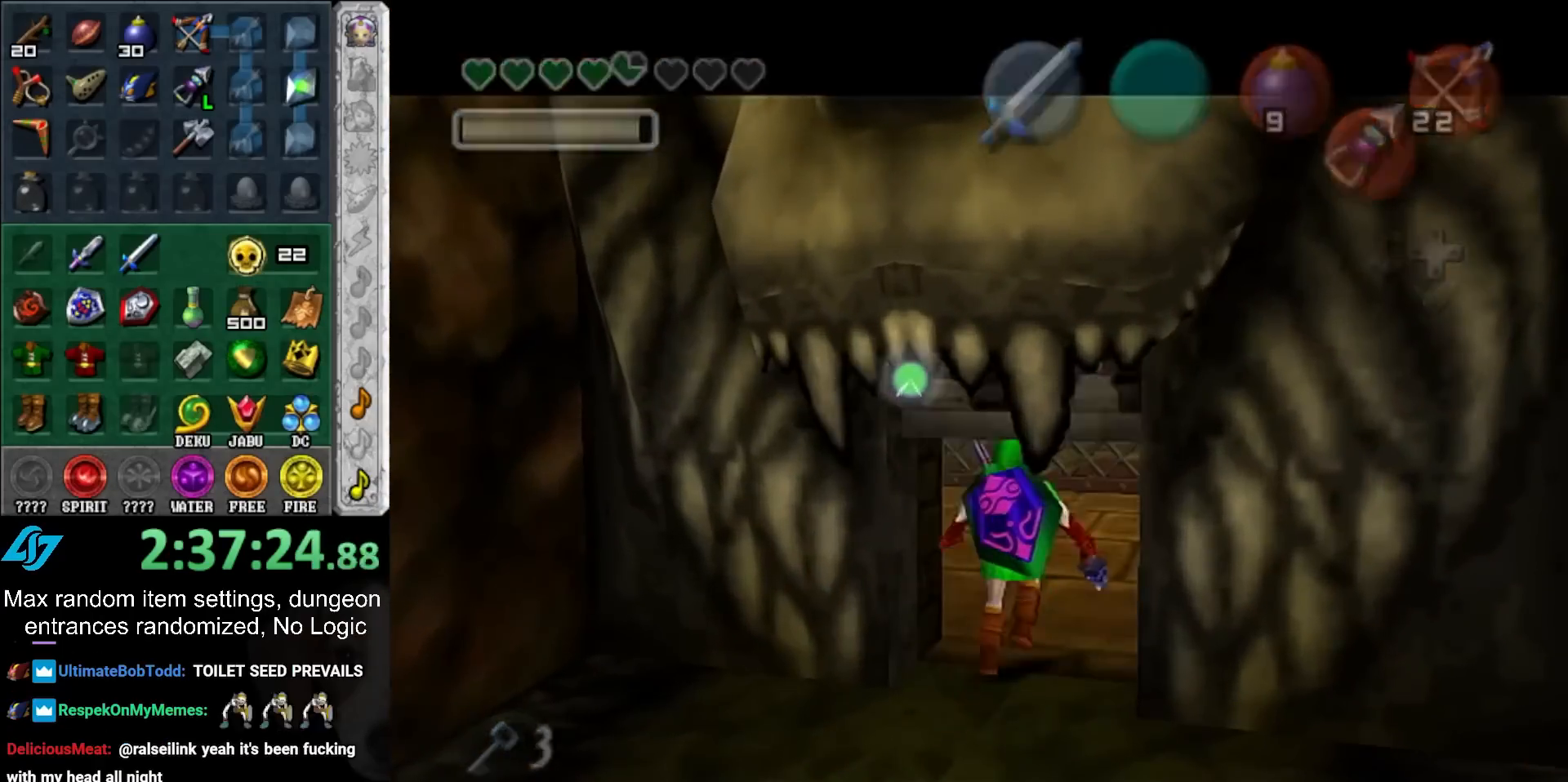
{"buttons": [], "left_stick": "up", "right_stick": "center", "events": [[17, "A", "down"], [50, "A", "up"], [50, "left_stick", "up"]]}
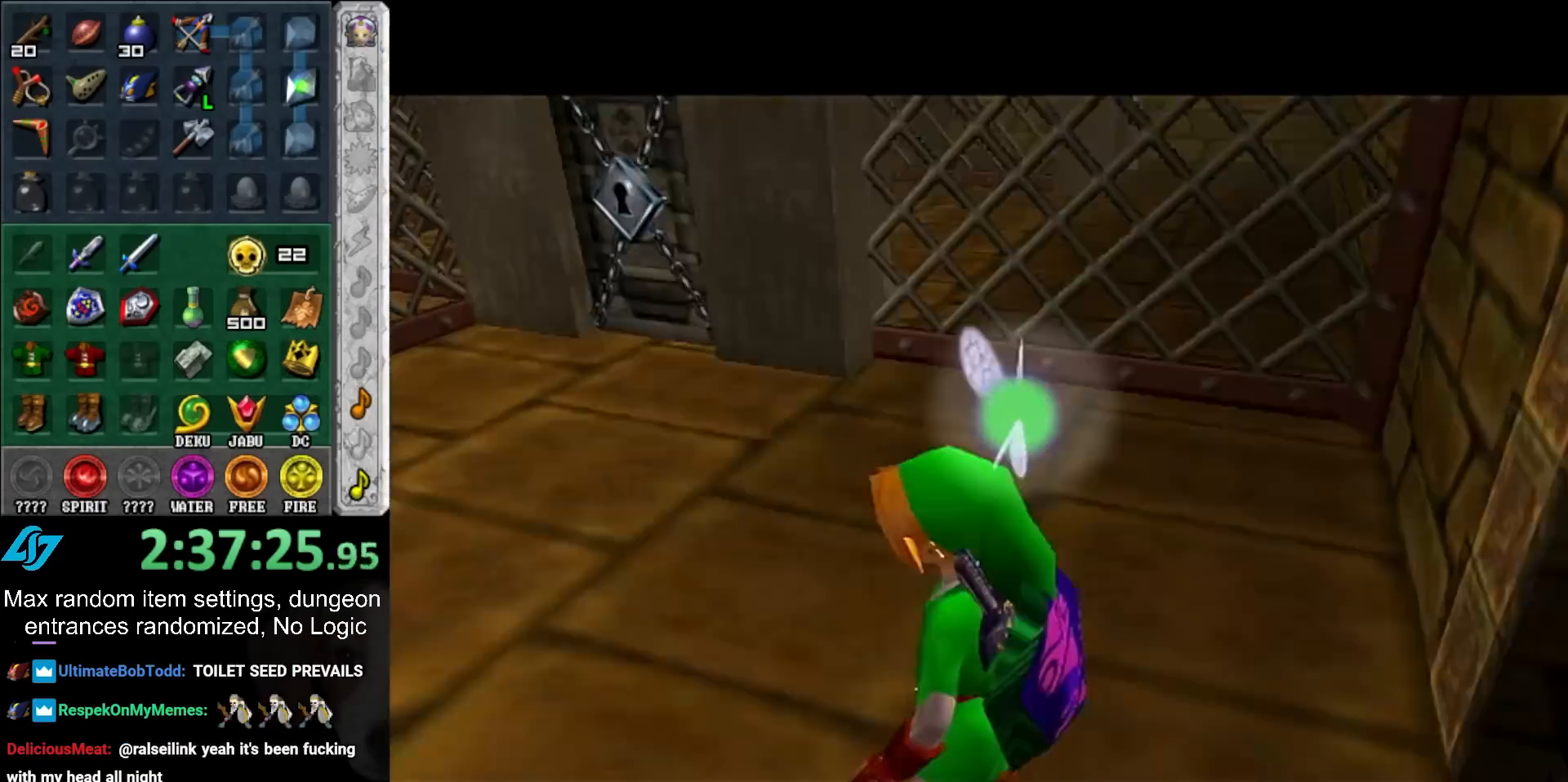
{"buttons": [], "left_stick": "up-left", "right_stick": "center", "events": [[317, "Y", "down"], [400, "left_stick", "up-left"], [433, "Y", "up"]]}
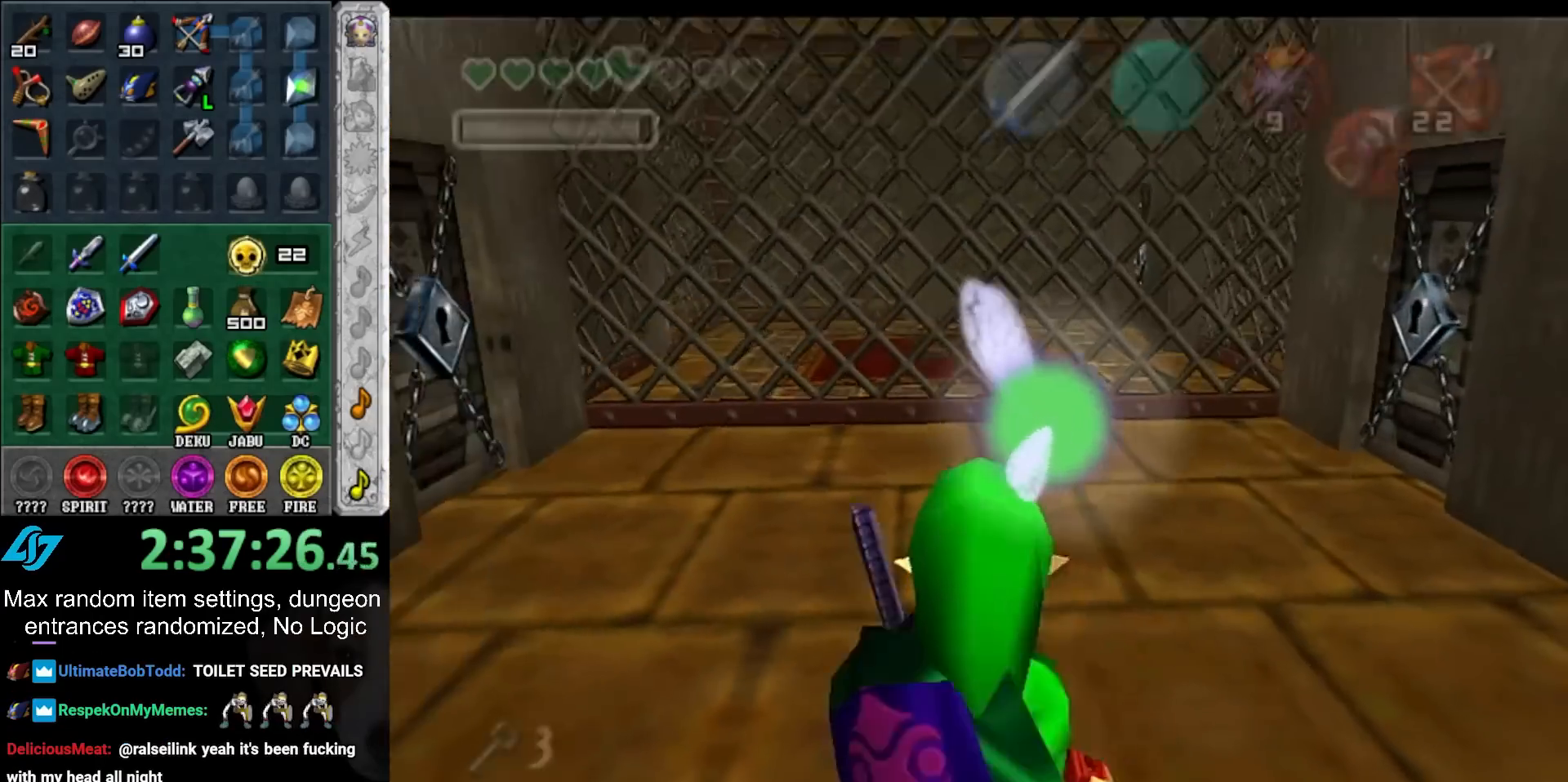
{"buttons": [], "left_stick": "up", "right_stick": "center", "events": [[83, "left_stick", "up"]]}
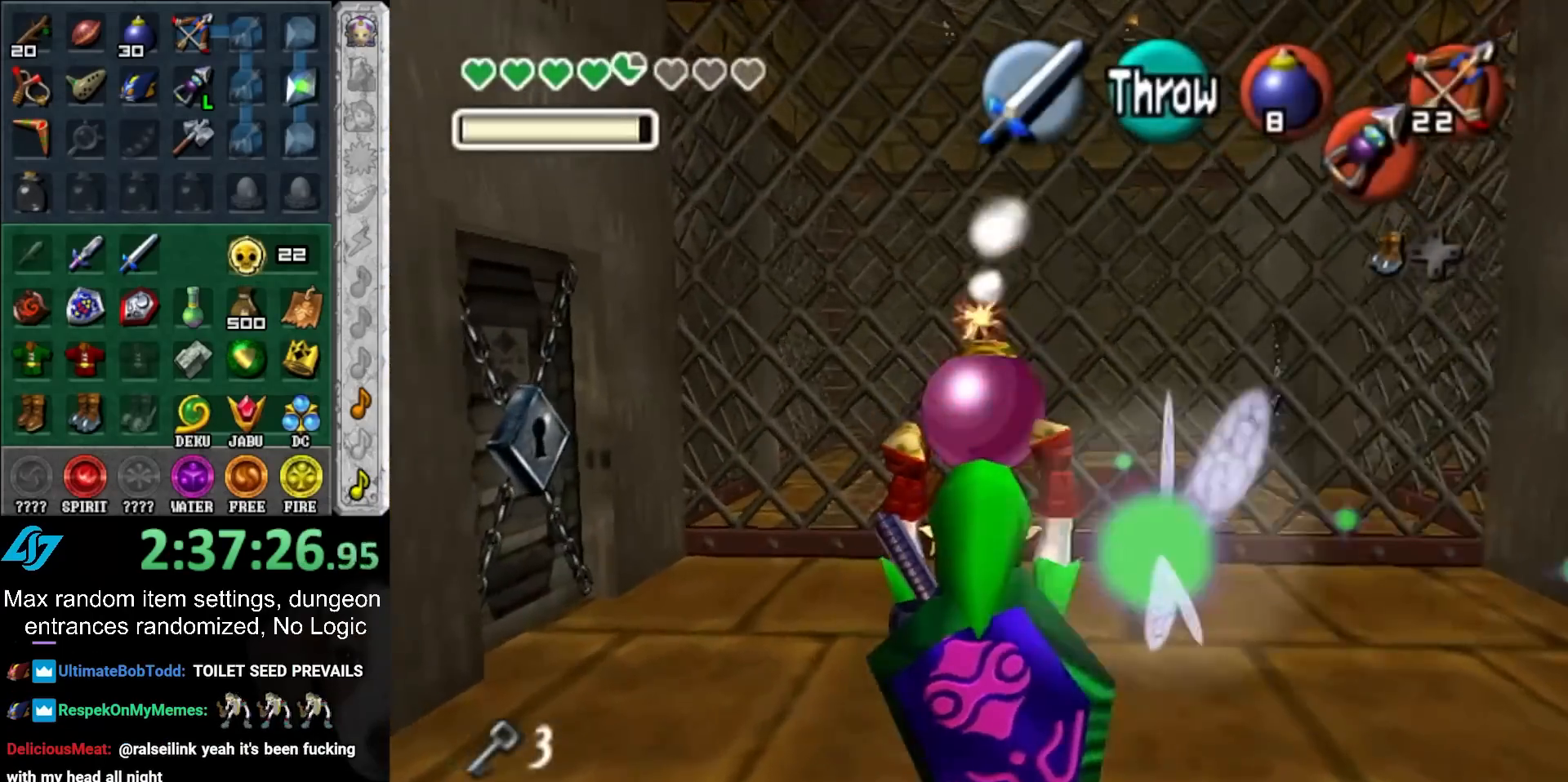
{"buttons": [], "left_stick": "up-left", "right_stick": "center", "events": [[150, "left_stick", "up-left"], [333, "START", "down"], [483, "START", "up"]]}
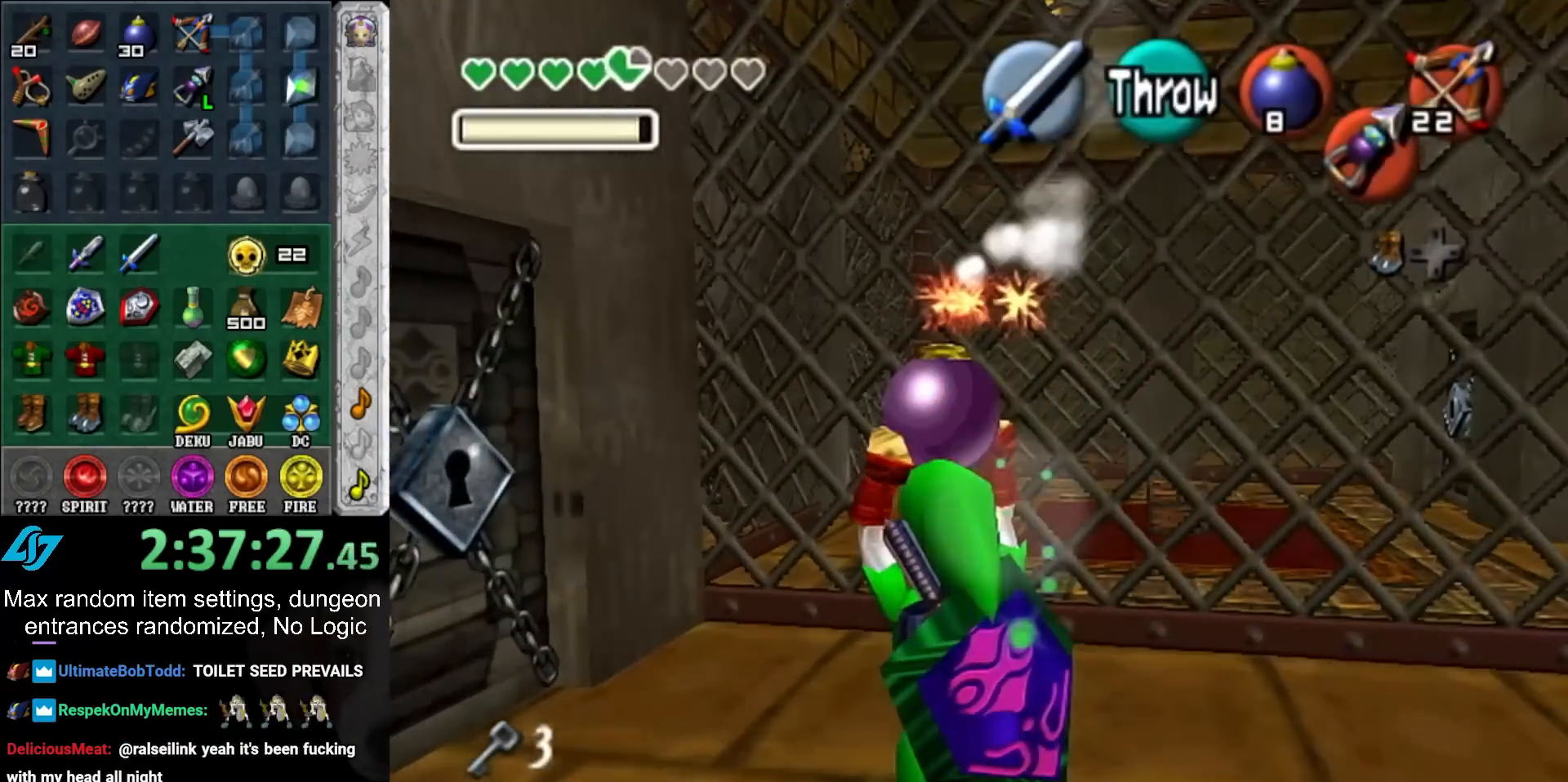
{"buttons": [], "left_stick": "up", "right_stick": "center", "events": [[17, "START", "down"], [117, "left_stick", "up"], [150, "START", "up"], [217, "START", "down"], [350, "START", "up"]]}
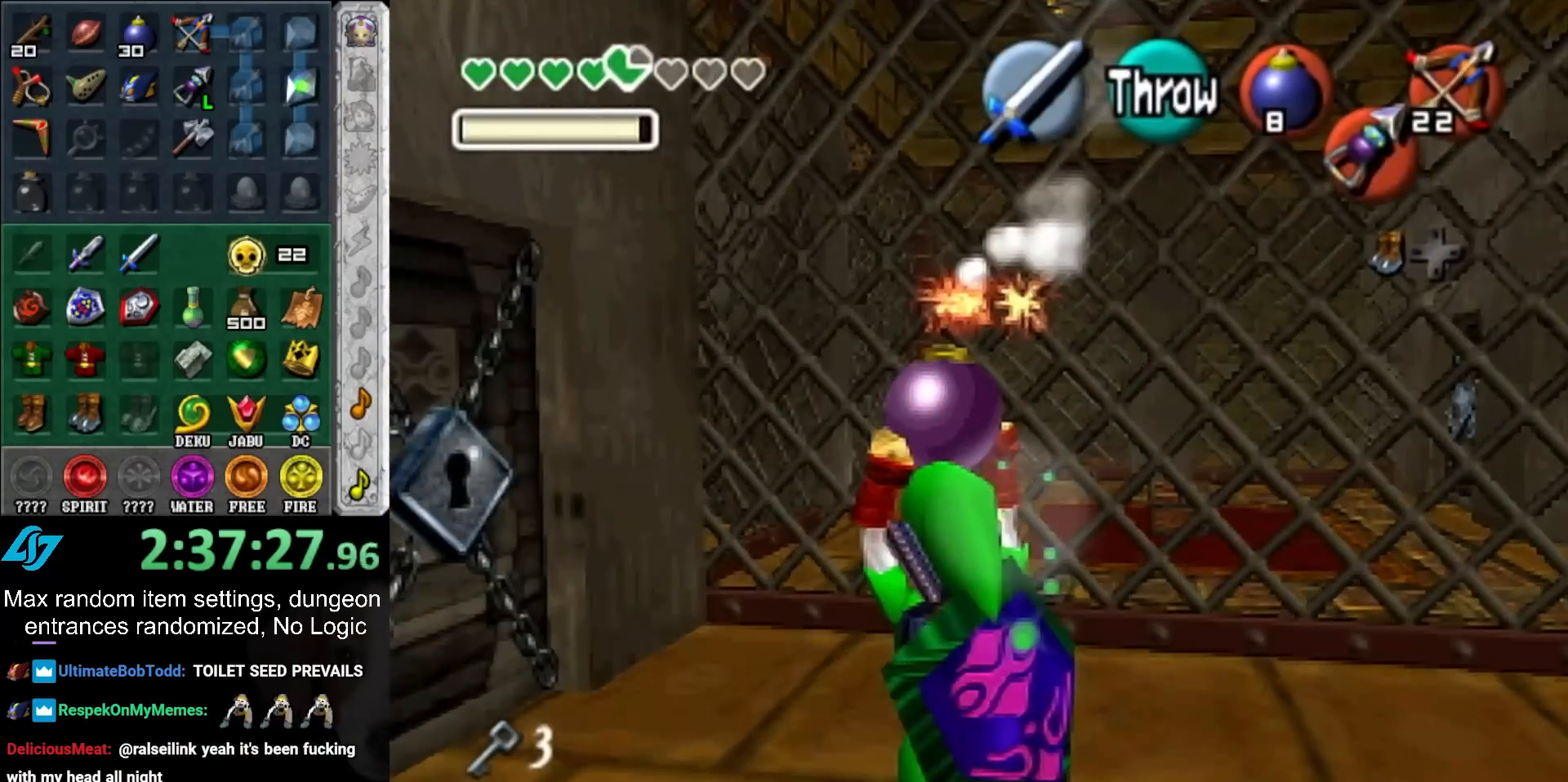
{"buttons": [], "left_stick": "center", "right_stick": "center", "events": [[167, "left_stick", "center"]]}
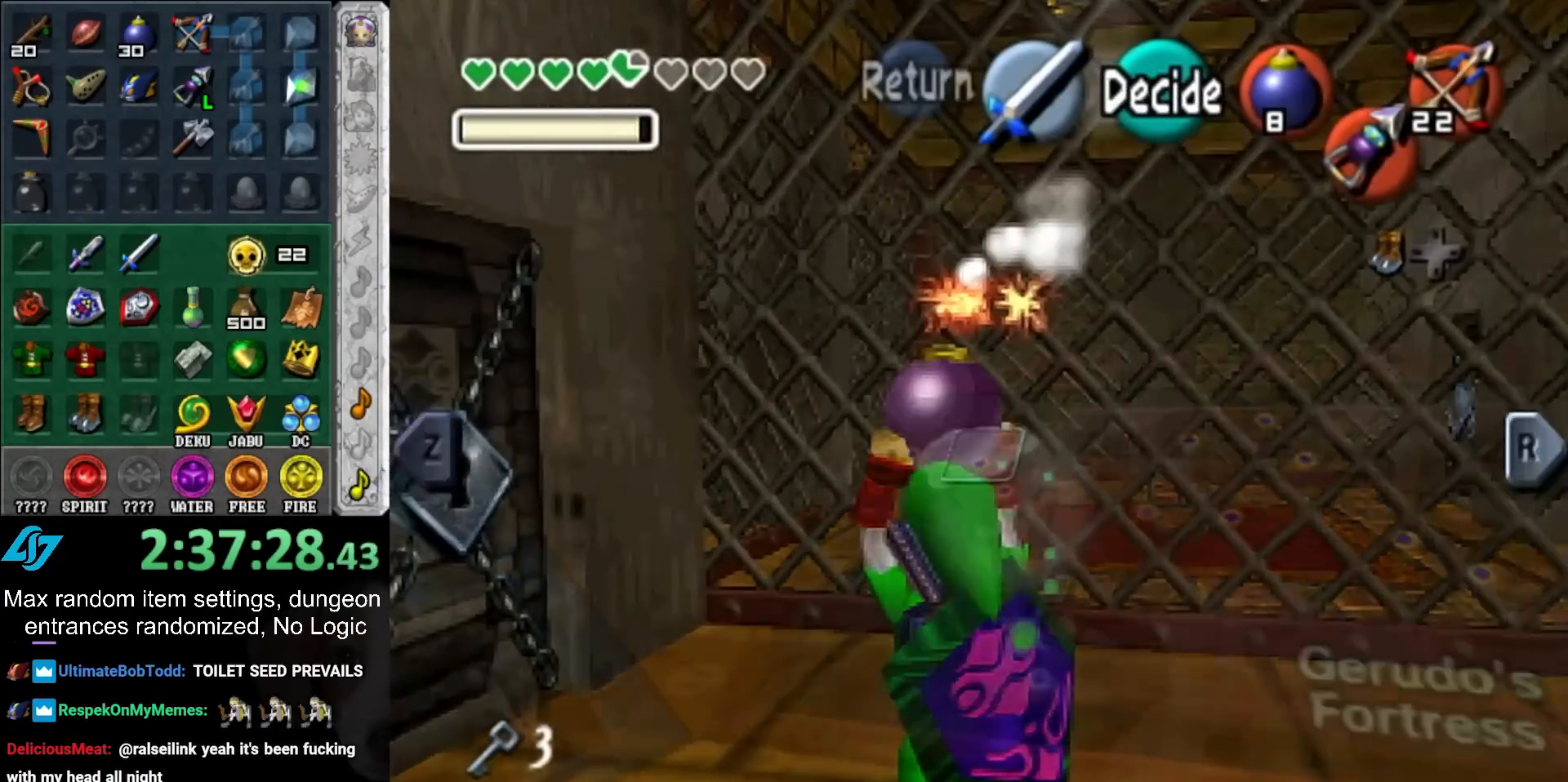
{"buttons": ["L1"], "left_stick": "center", "right_stick": "center", "events": [[400, "B", "down"], [417, "B", "up"], [417, "left_stick", "up-left"], [467, "L1", "down"], [500, "left_stick", "center"]]}
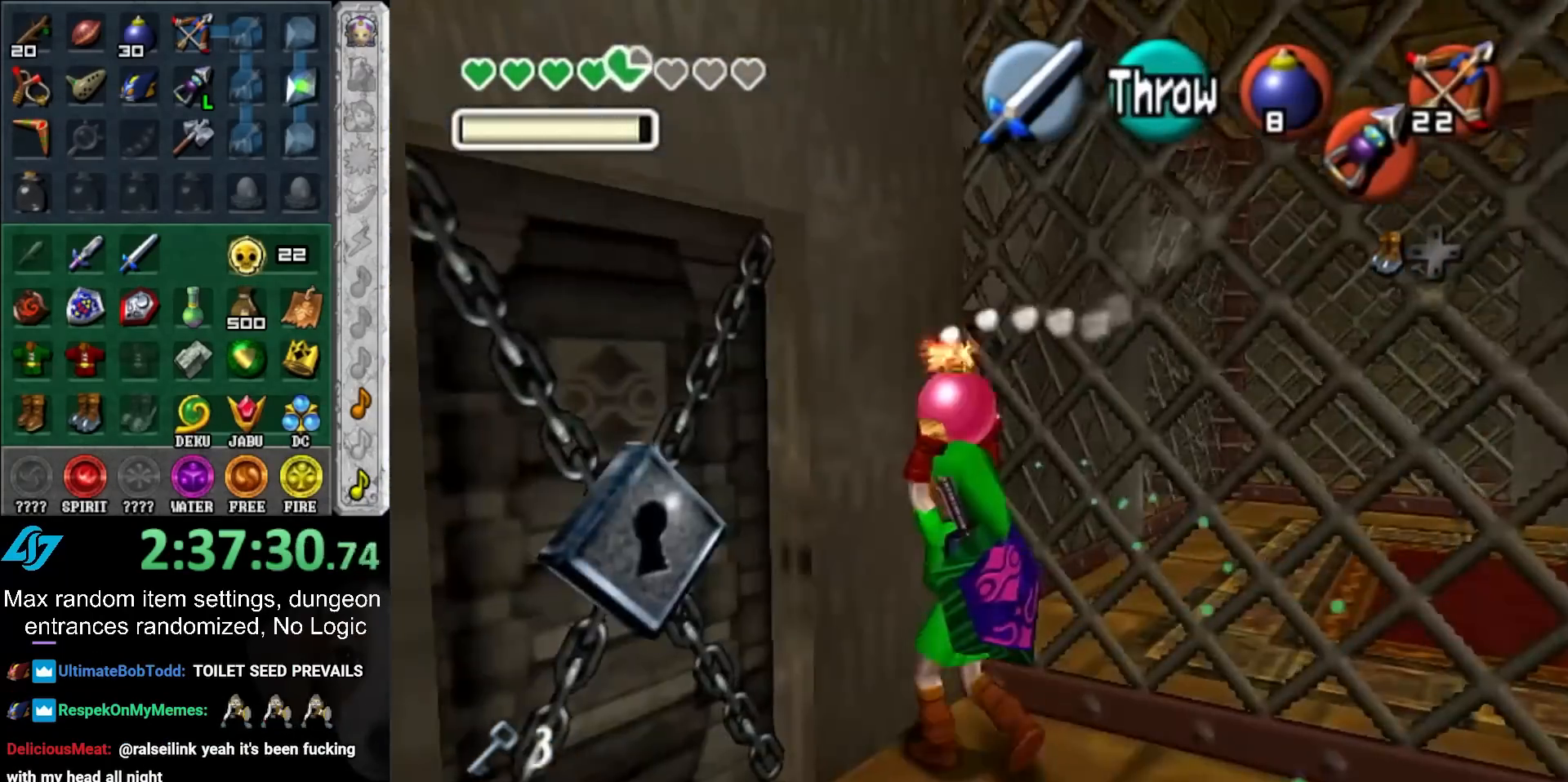
{"buttons": ["L1"], "left_stick": "center", "right_stick": "center", "events": []}
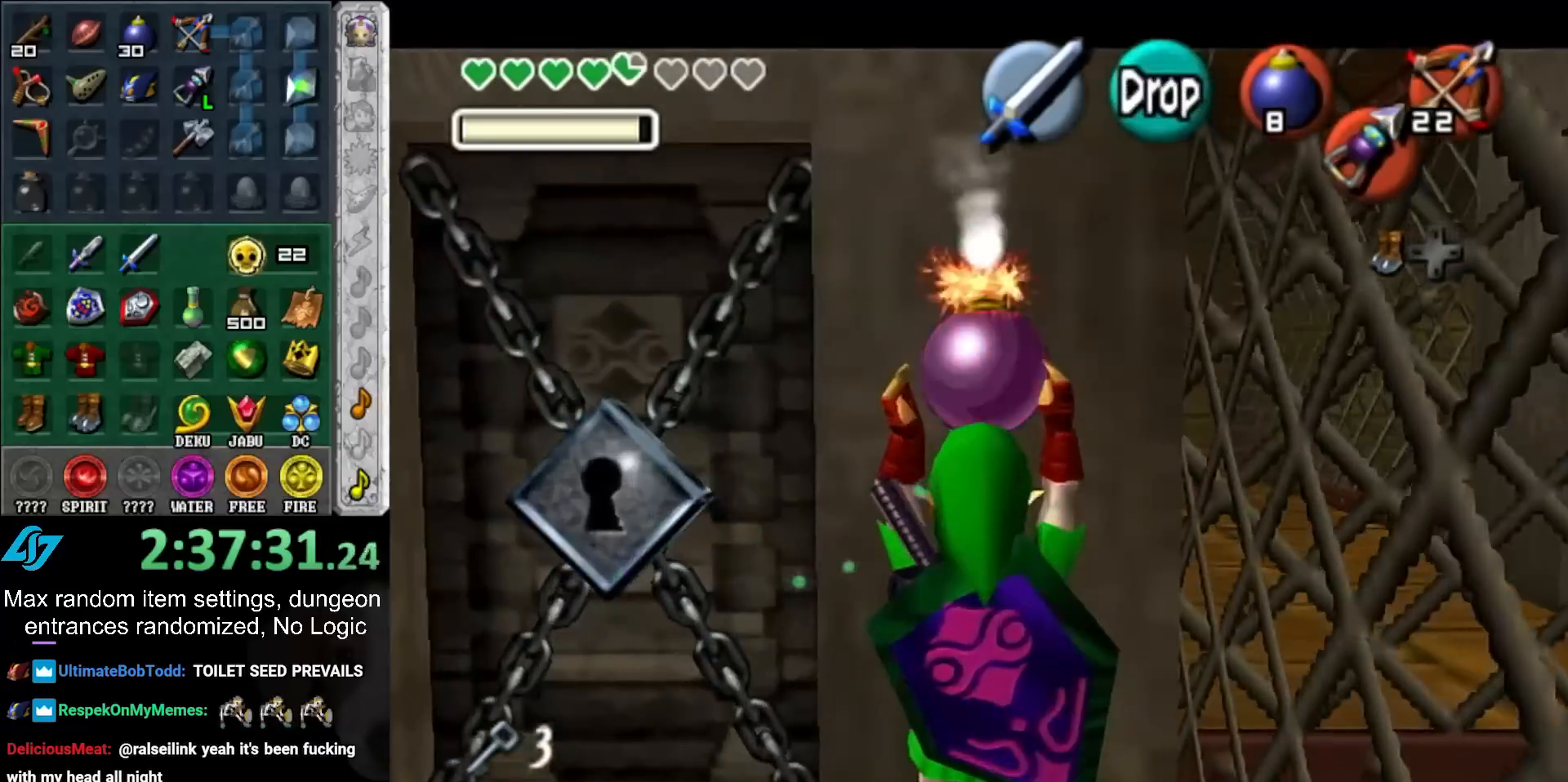
{"buttons": ["L1", "Z"], "left_stick": "down", "right_stick": "center", "events": [[133, "left_stick", "down"], [283, "R1", "down"], [383, "R1", "up"], [500, "Z", "down"]]}
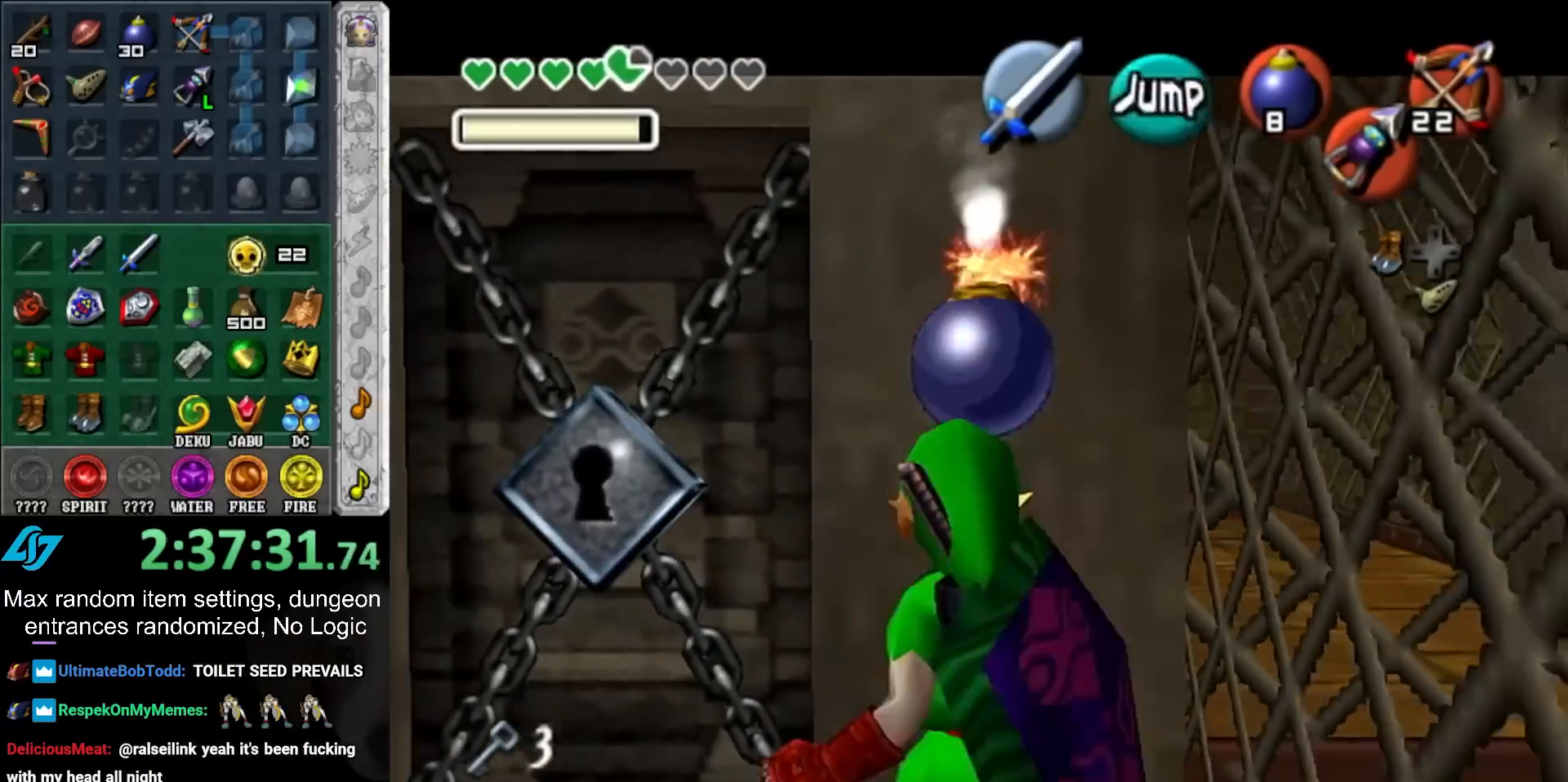
{"buttons": ["L1", "R1", "Z"], "left_stick": "center", "right_stick": "center", "events": [[33, "left_stick", "center"], [67, "R1", "down"]]}
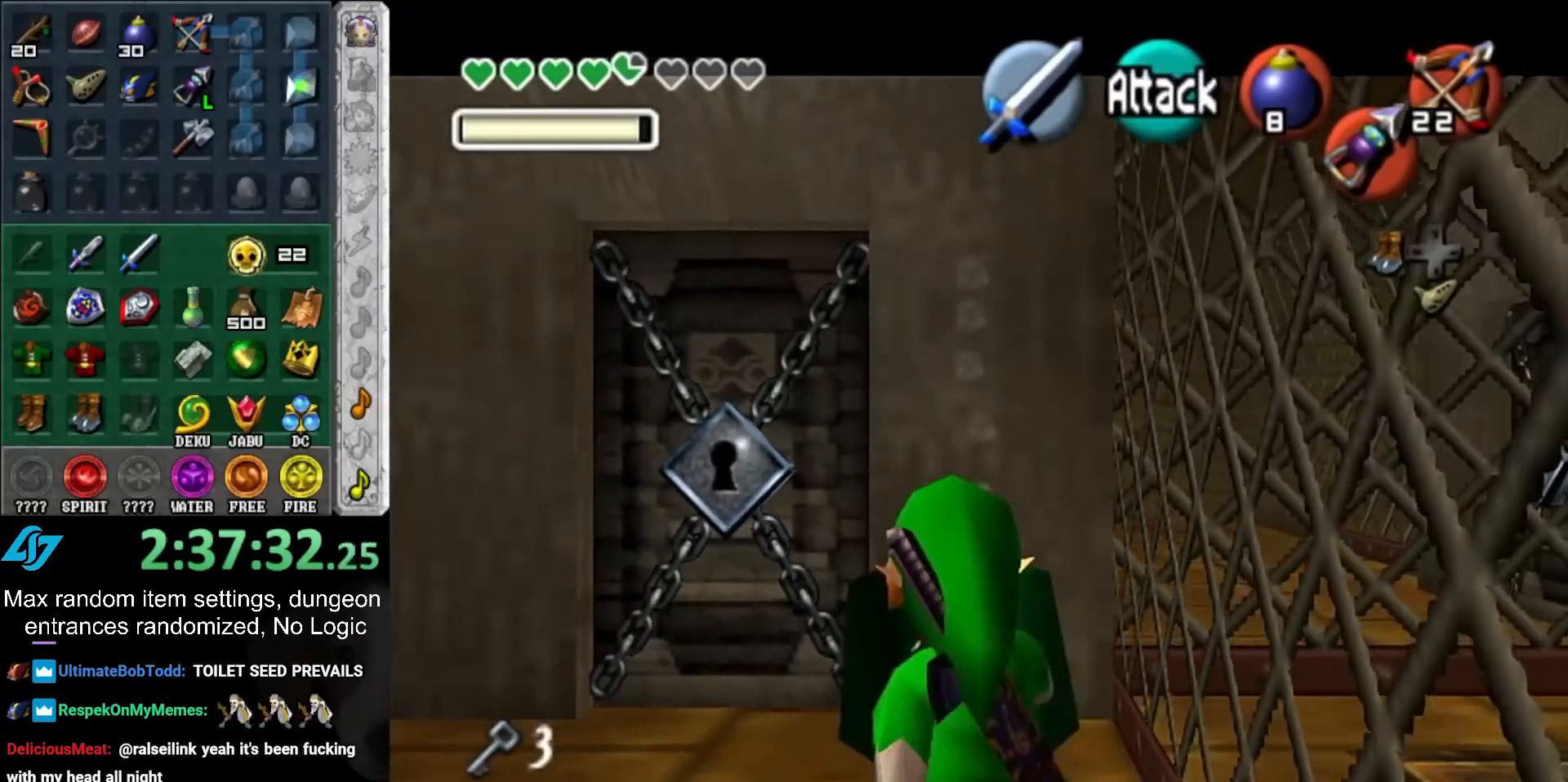
{"buttons": ["L1", "R1", "Z"], "left_stick": "down", "right_stick": "center", "events": [[17, "A", "down"], [100, "A", "up"], [283, "left_stick", "down"]]}
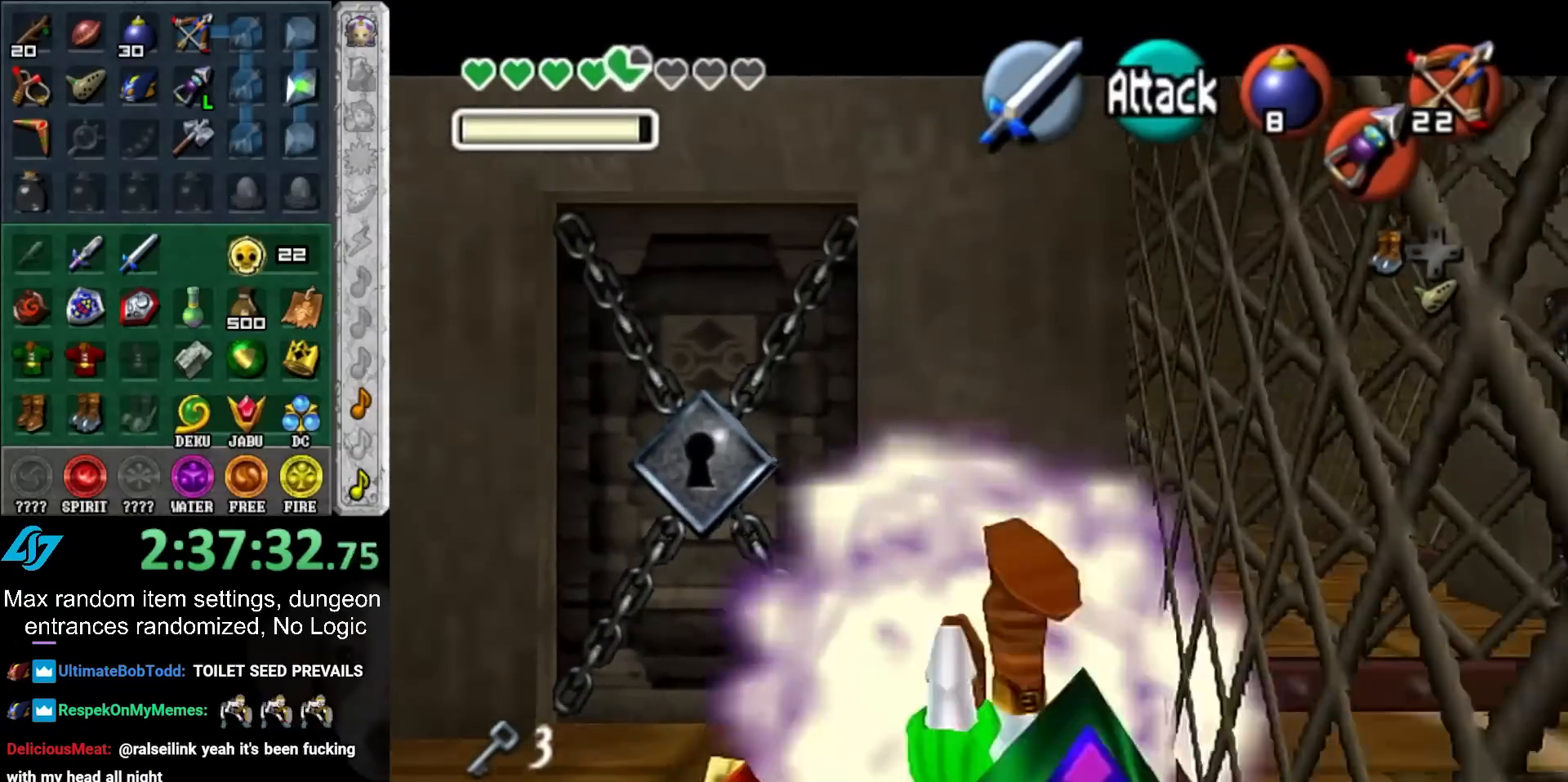
{"buttons": ["Z"], "left_stick": "center", "right_stick": "center", "events": [[150, "R1", "up"], [183, "left_stick", "center"], [283, "L1", "up"]]}
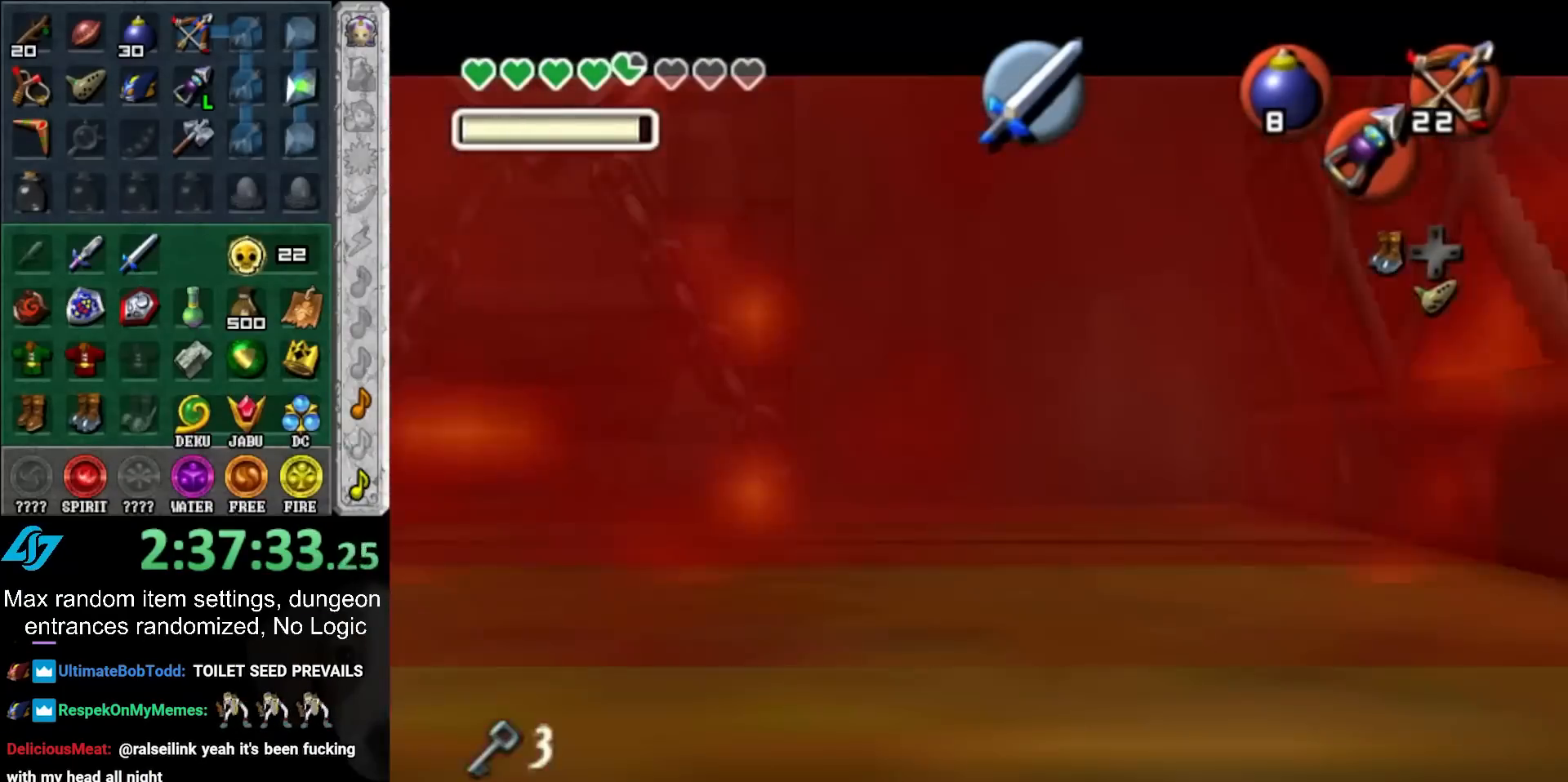
{"buttons": ["Z"], "left_stick": "down", "right_stick": "center", "events": [[250, "left_stick", "down"]]}
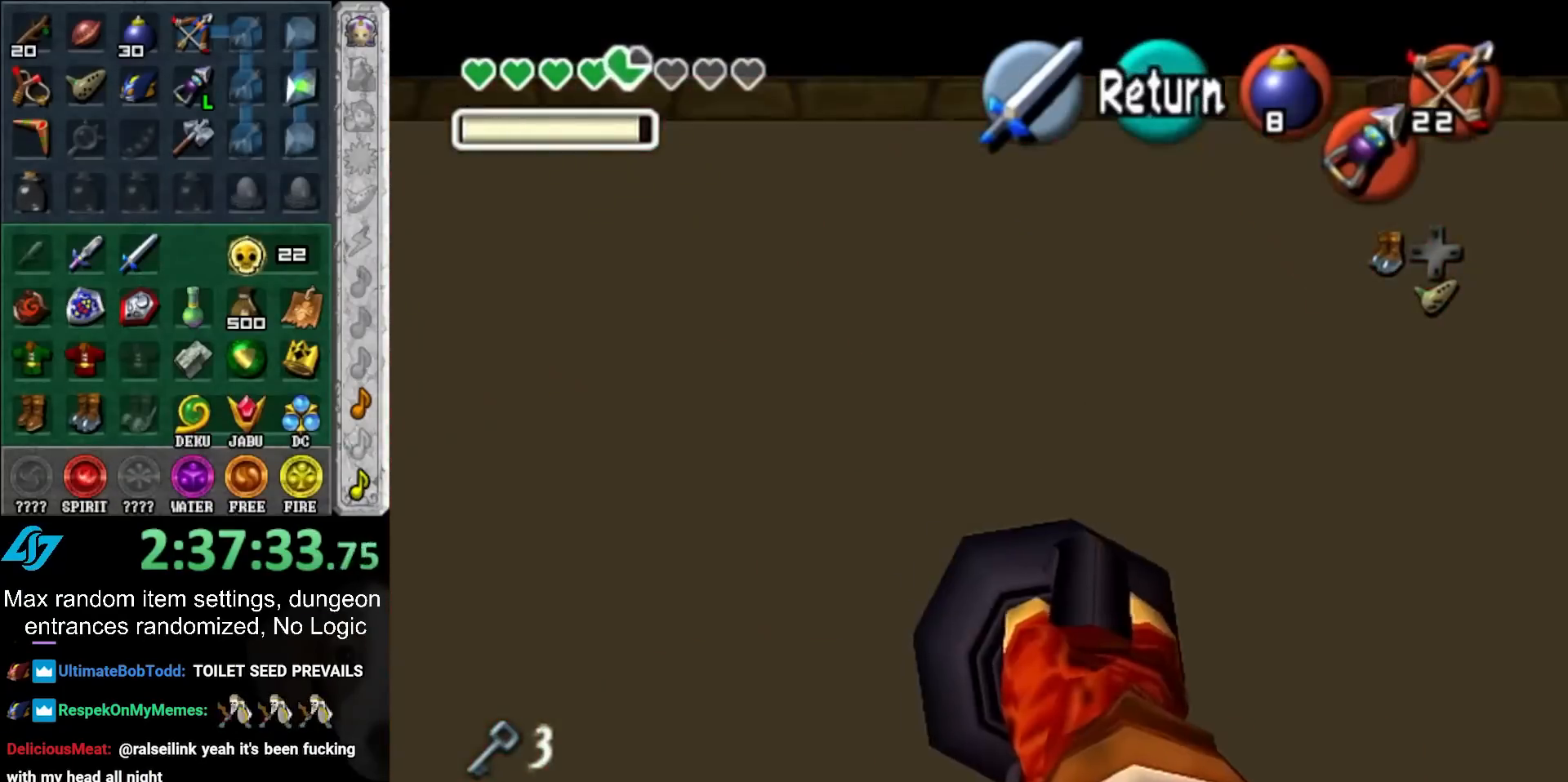
{"buttons": [], "left_stick": "center", "right_stick": "center", "events": [[100, "Z", "up"], [100, "left_stick", "center"]]}
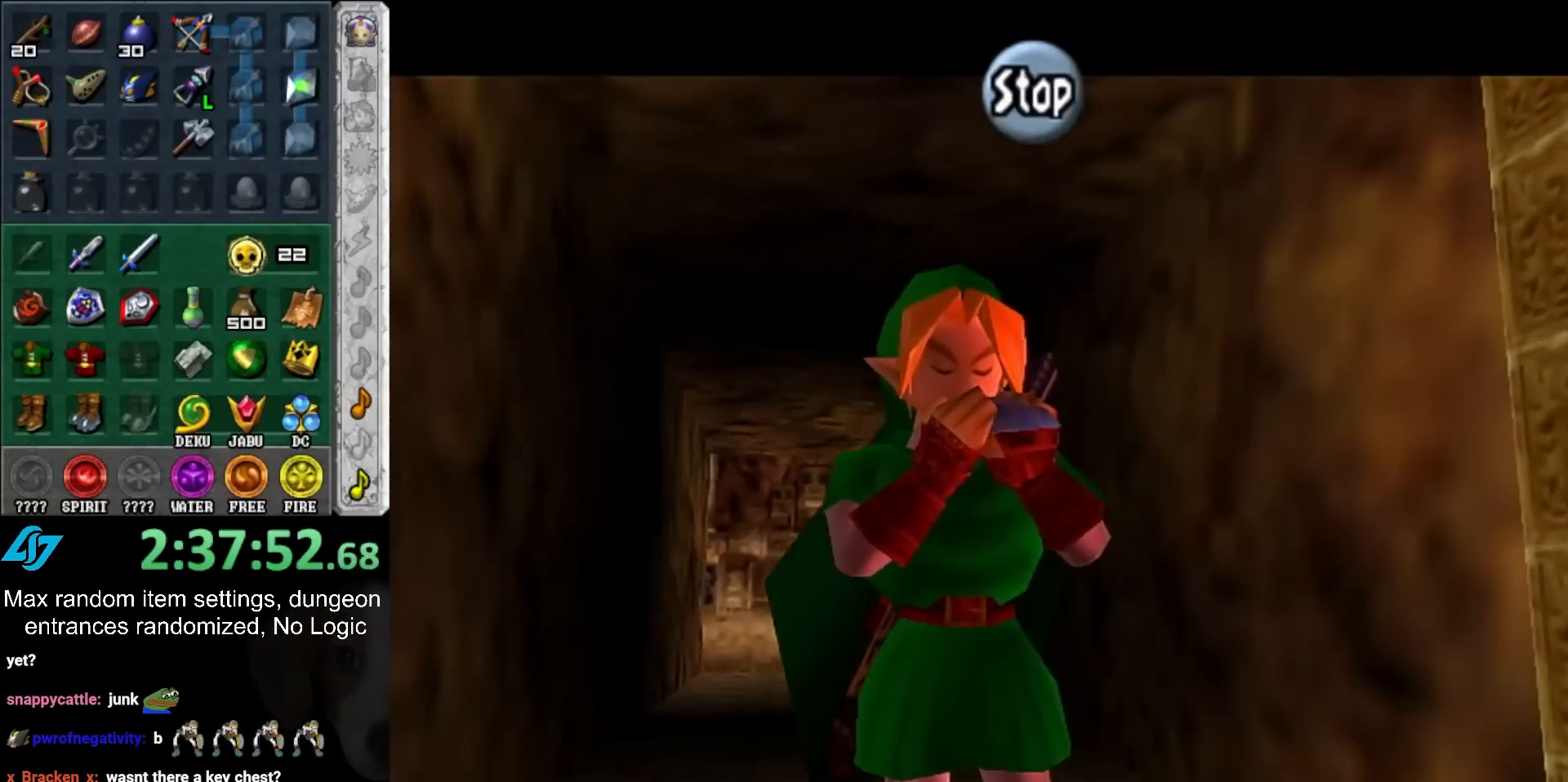
{"buttons": ["X"], "left_stick": "center", "right_stick": "center", "events": [[167, "A", "down"], [267, "A", "up"], [267, "Z", "down"], [367, "Z", "up"], [383, "A", "down"], [500, "A", "up"], [500, "X", "down"]]}
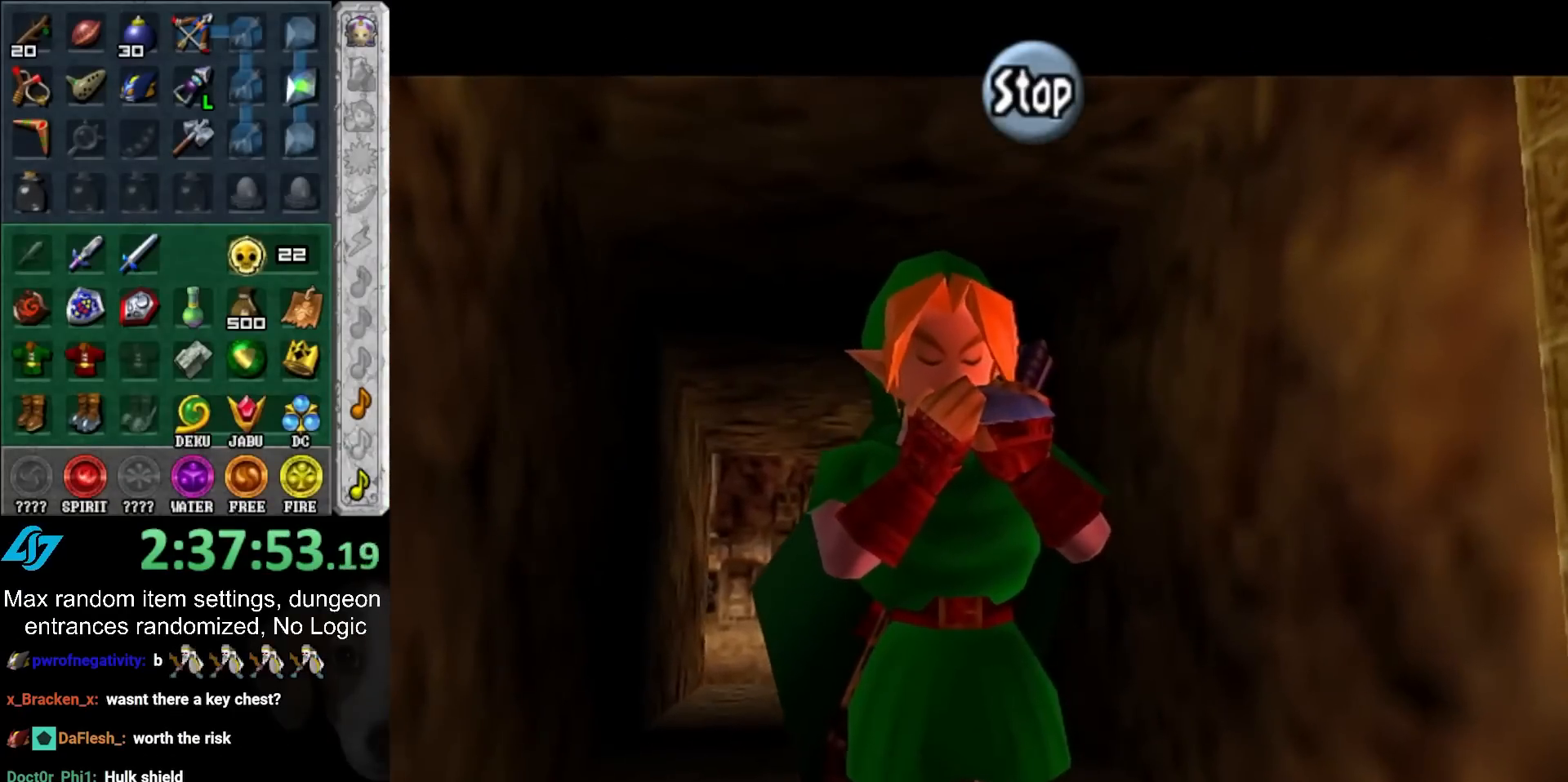
{"buttons": [], "left_stick": "center", "right_stick": "center", "events": [[133, "X", "up"], [133, "Z", "down"], [233, "A", "down"], [233, "Z", "up"], [383, "A", "up"]]}
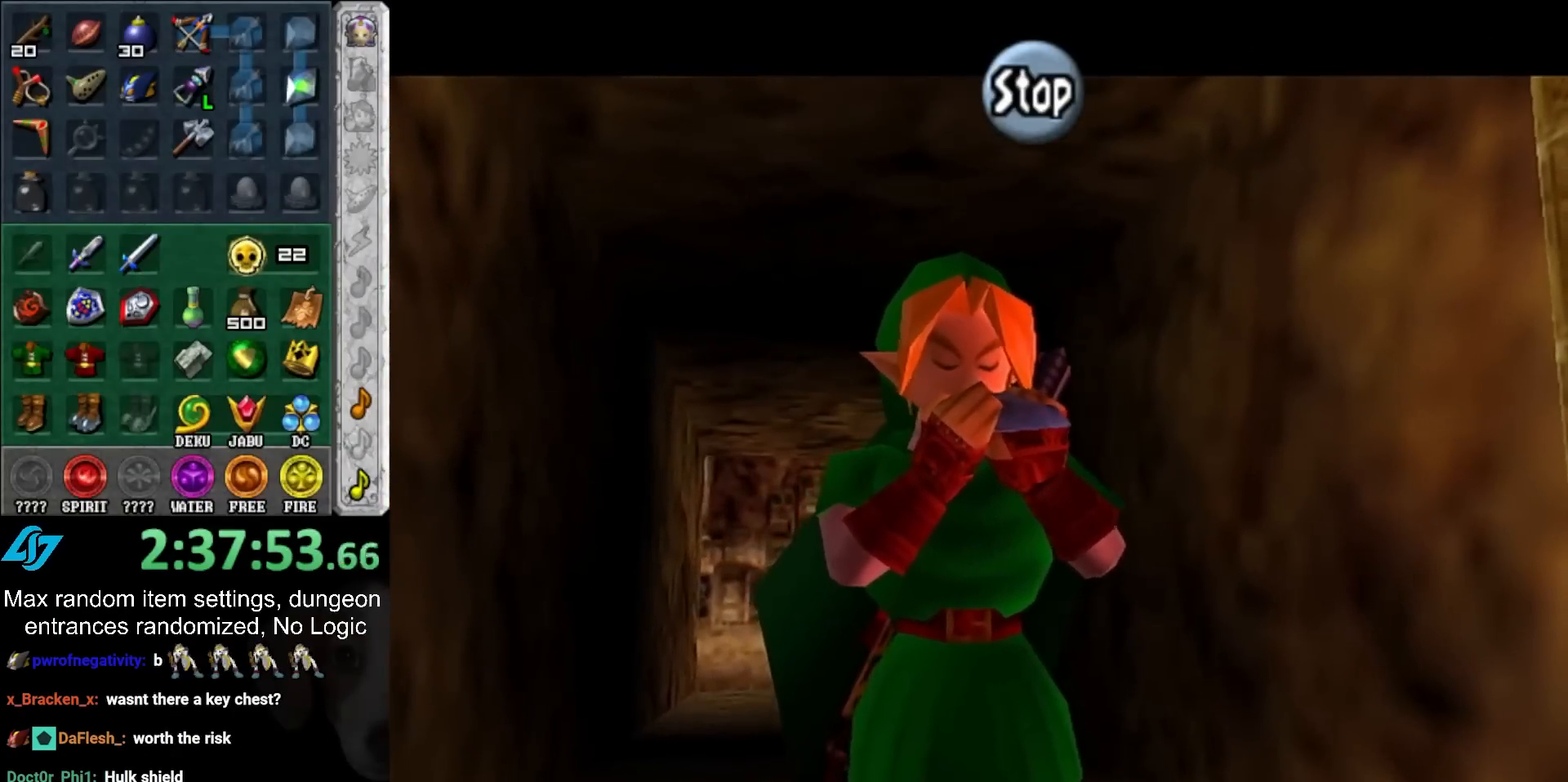
{"buttons": [], "left_stick": "center", "right_stick": "center", "events": []}
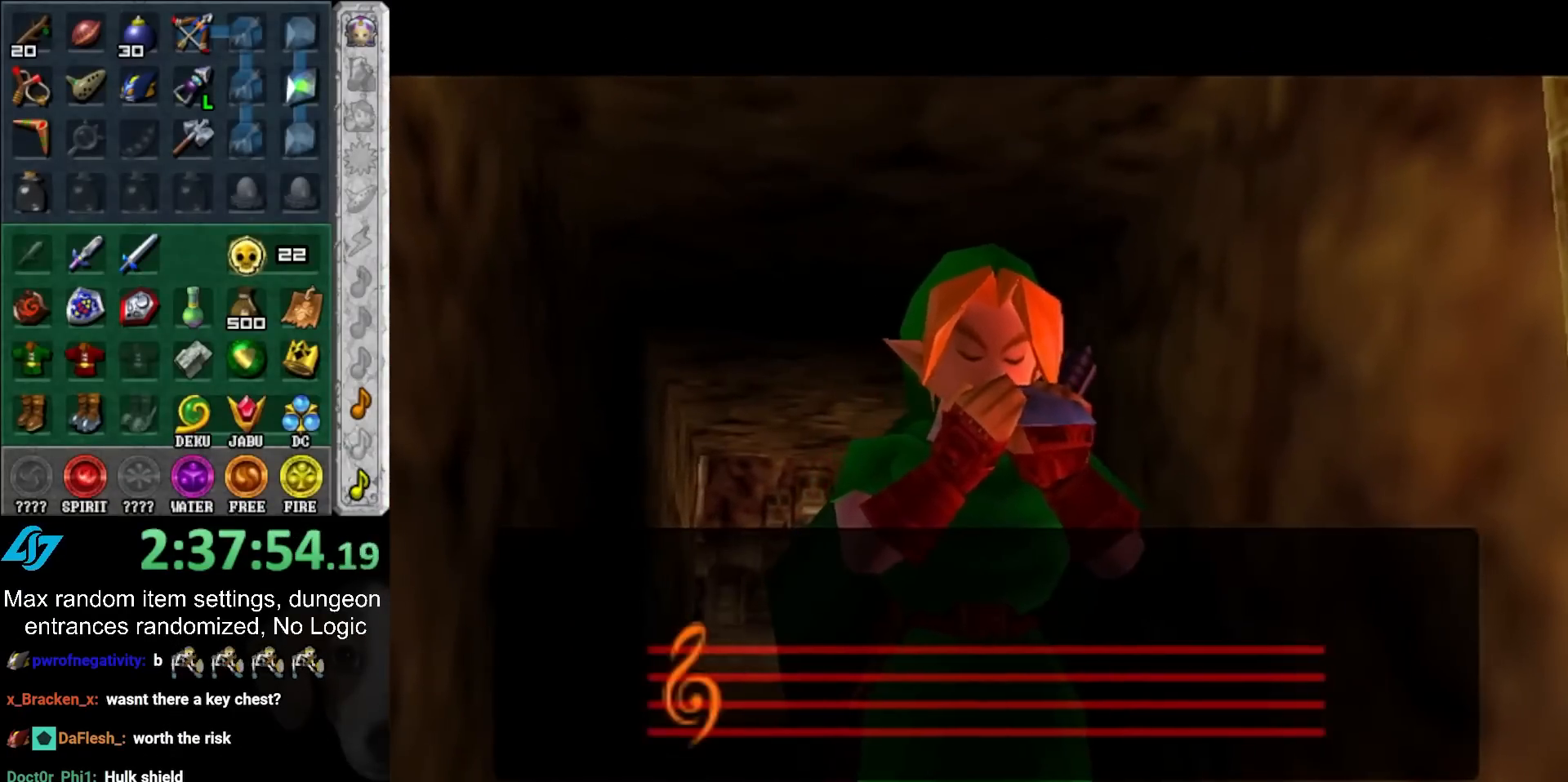
{"buttons": [], "left_stick": "center", "right_stick": "center", "events": []}
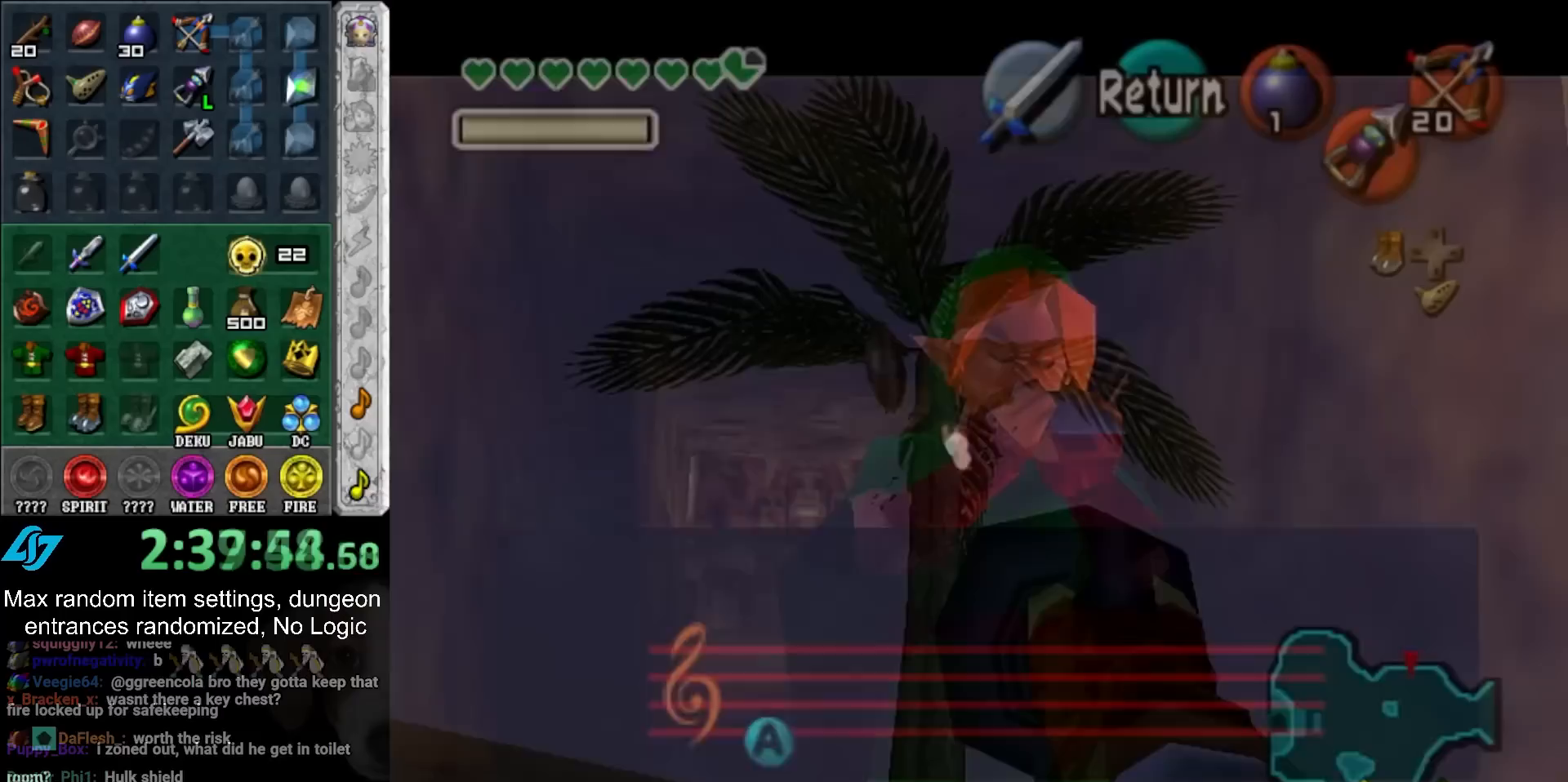
{"buttons": [], "left_stick": "center", "right_stick": "center", "events": []}
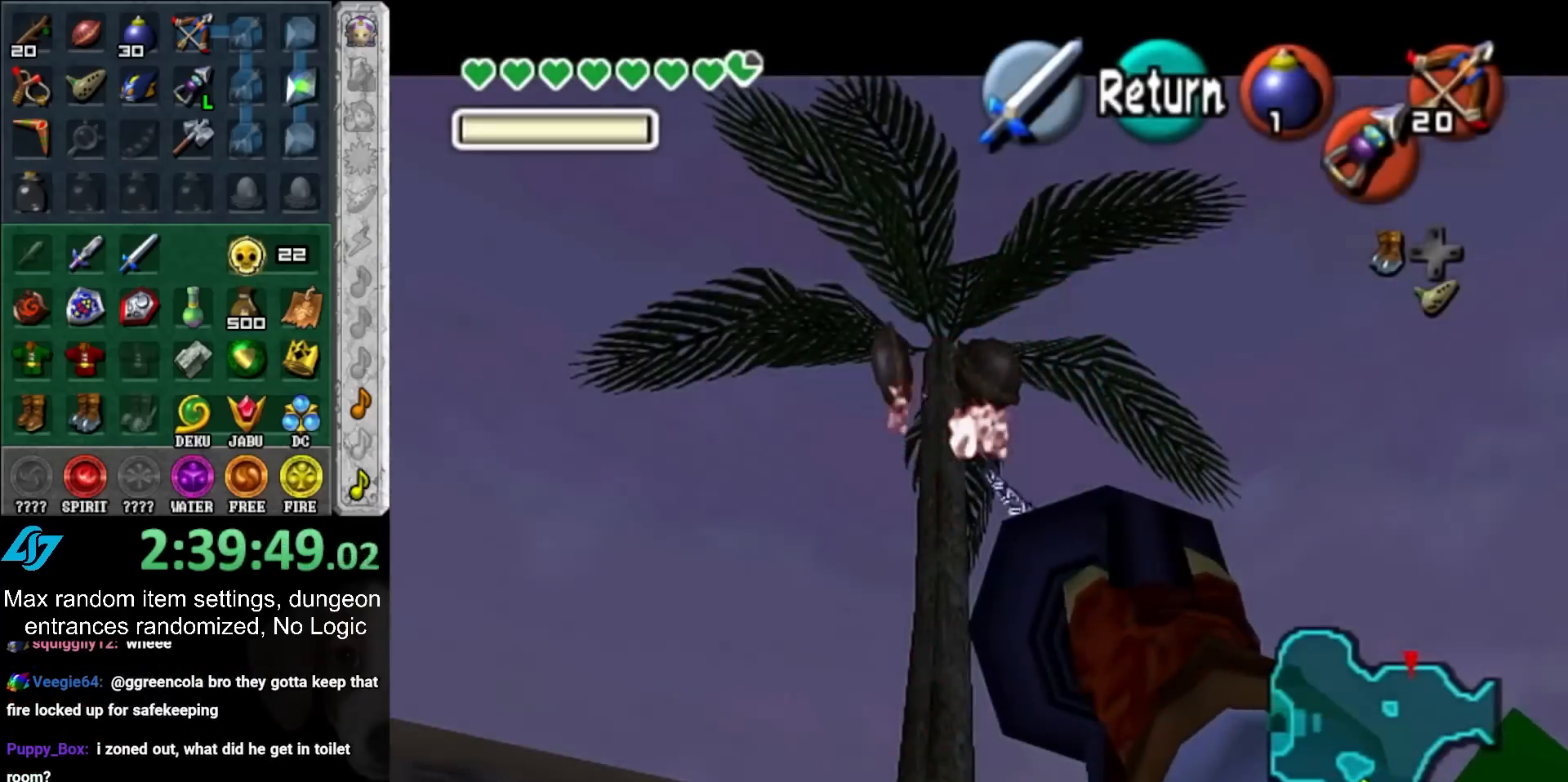
{"buttons": [], "left_stick": "center", "right_stick": "center", "events": [[400, "A", "down"], [483, "A", "up"]]}
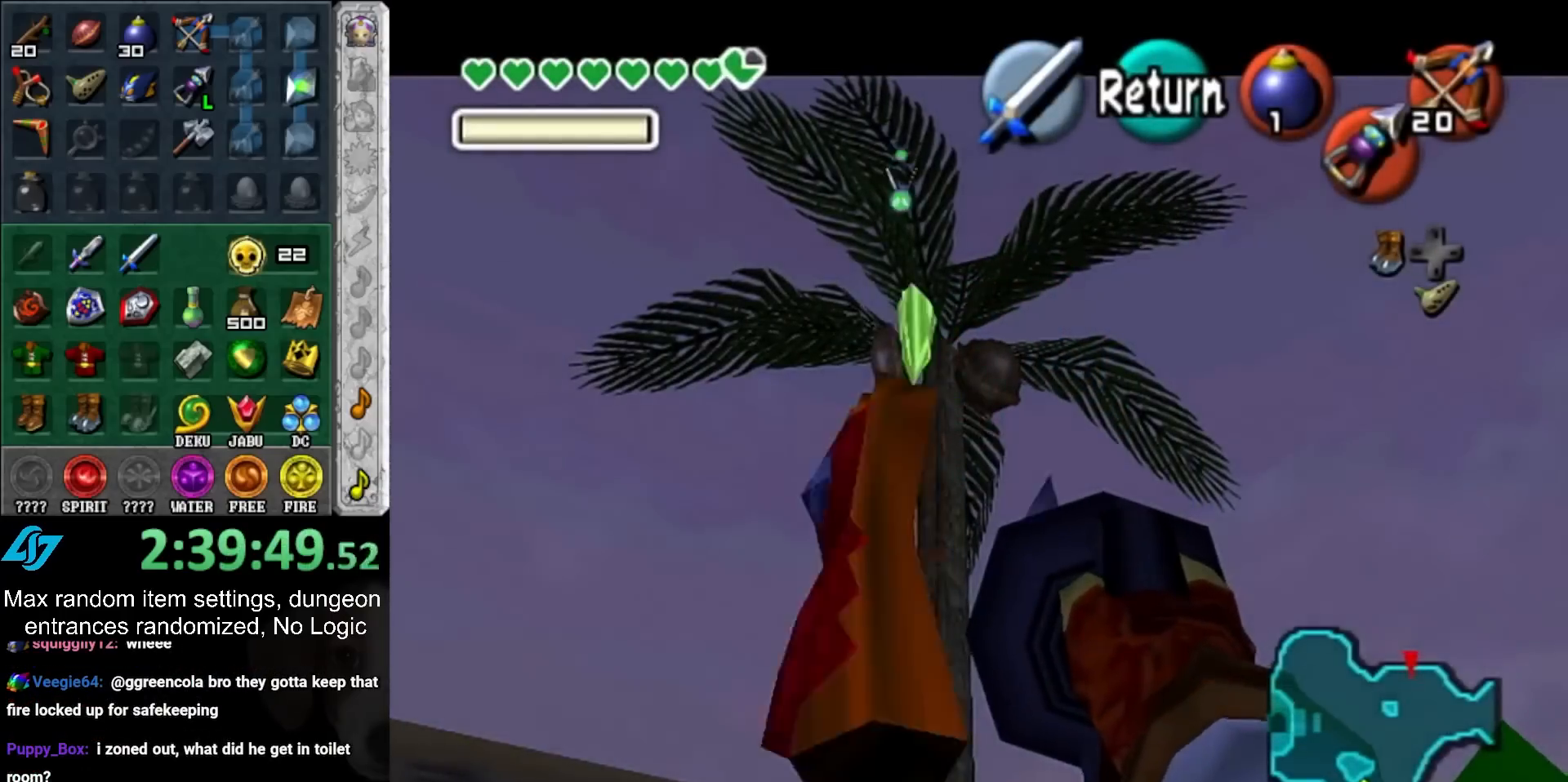
{"buttons": ["A", "B"], "left_stick": "up-right", "right_stick": "center", "events": [[117, "left_stick", "right"], [300, "A", "down"], [300, "B", "down"], [300, "left_stick", "up-right"], [350, "A", "up"], [350, "B", "up"], [450, "A", "down"], [450, "B", "down"]]}
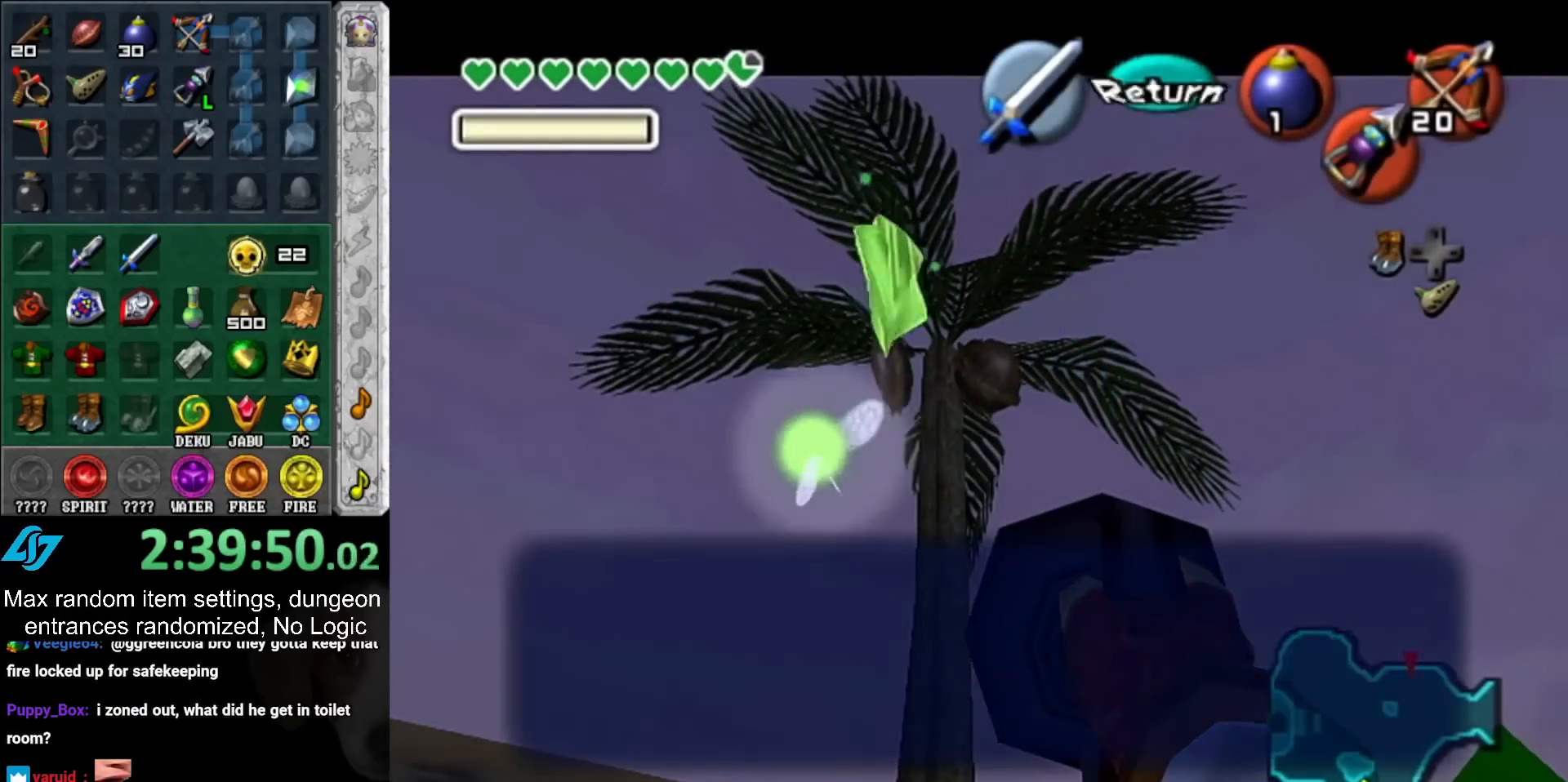
{"buttons": [], "left_stick": "right", "right_stick": "center", "events": [[17, "A", "up"], [17, "B", "up"], [83, "A", "down"], [83, "B", "down"], [167, "A", "up"], [167, "B", "up"], [233, "A", "down"], [233, "B", "down"], [300, "A", "up"], [300, "B", "up"], [467, "left_stick", "right"]]}